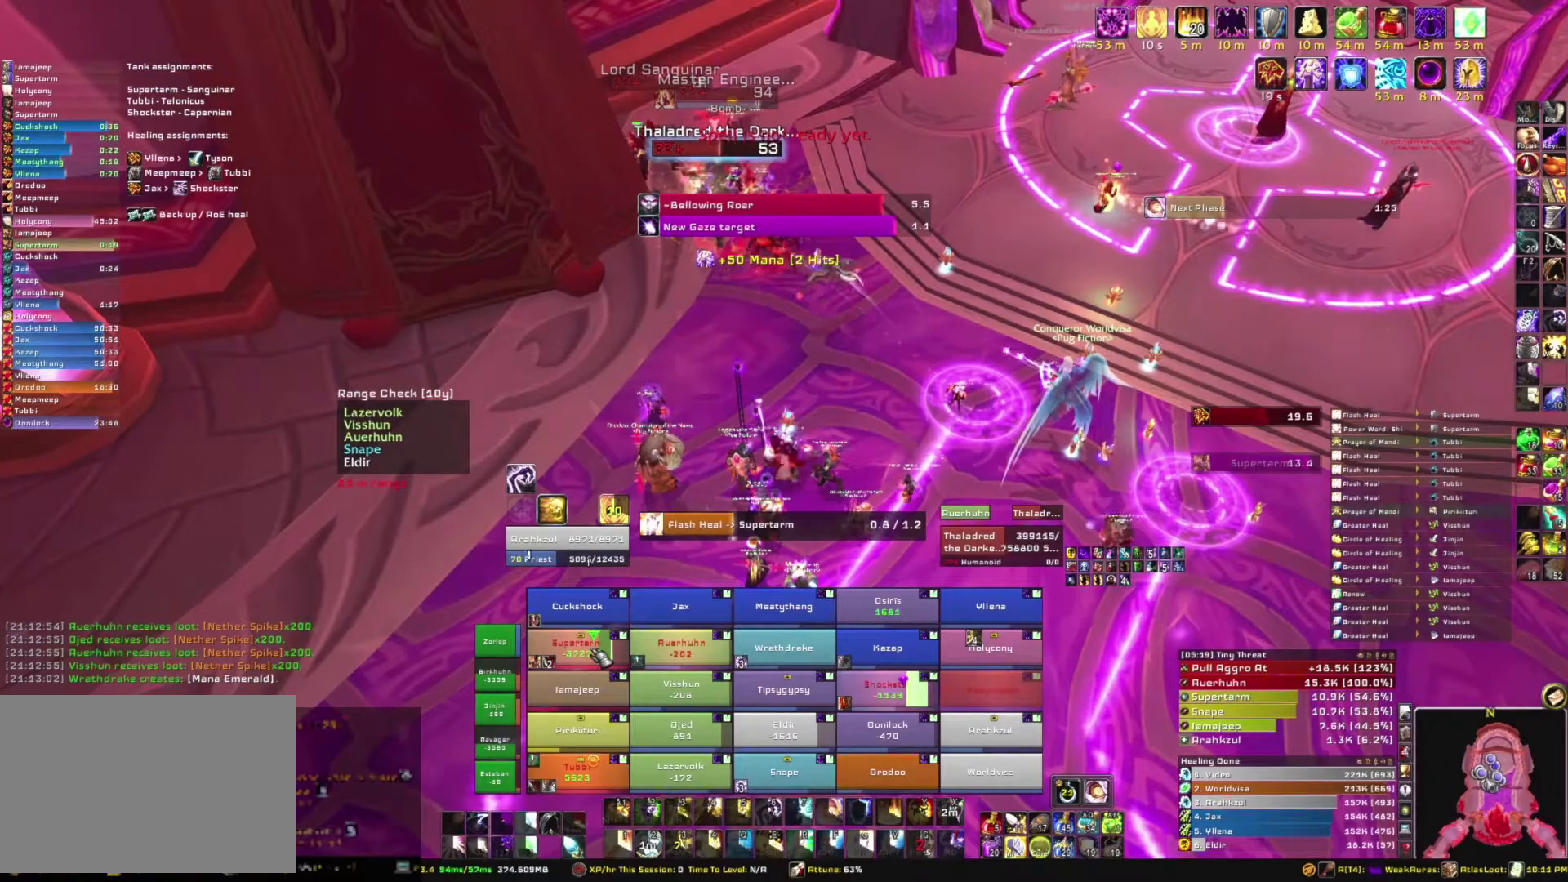
Gameplay with keyboard and mouse; each line is a JSON object with the keys and mouse buttons held at the frame after it. "events" lists presses ("down") and releases ("up") of "1", "2", "3", "4", "5", "a", "alt", "b", "c", "ctrl", "d", "e", "f", "g", "q", "r", "s", "shift", "space", "t", "tab", "tilde", "v", "w", "x", "z", "mouse_left", "mouse_wheel", "mouse_right", "mouse_mb4" and "mouse_mb5" between this image and that frame as [ms after this image, input, new state], when the widget could be followed in between. "mouse_left", "mouse_wheel", "mouse_right", "mouse_mb4", "mouse_mb5" = the "left", "wheel", "right", "mb4", "mb5" buttons of the "mouse" list. No other keys are recorded. "wheel" means that the mouse wheel is clicked or scrolled. Mouse movement is not recorded.
{"keys": [], "mouse": [], "events": []}
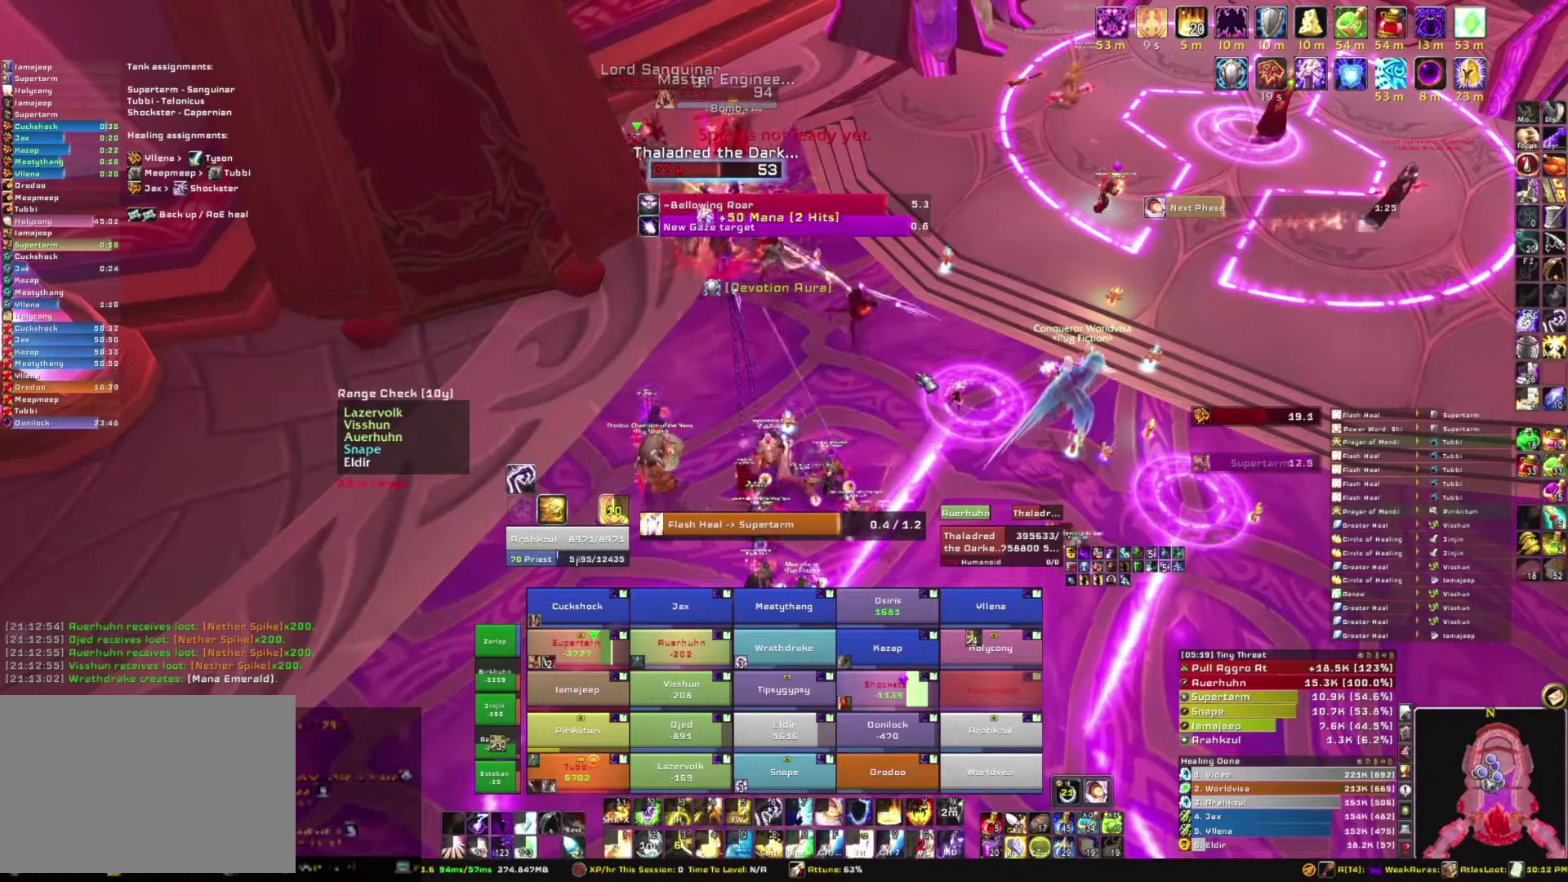
{"keys": [], "mouse": ["right"], "events": [[34, "mouse_right", "down"]]}
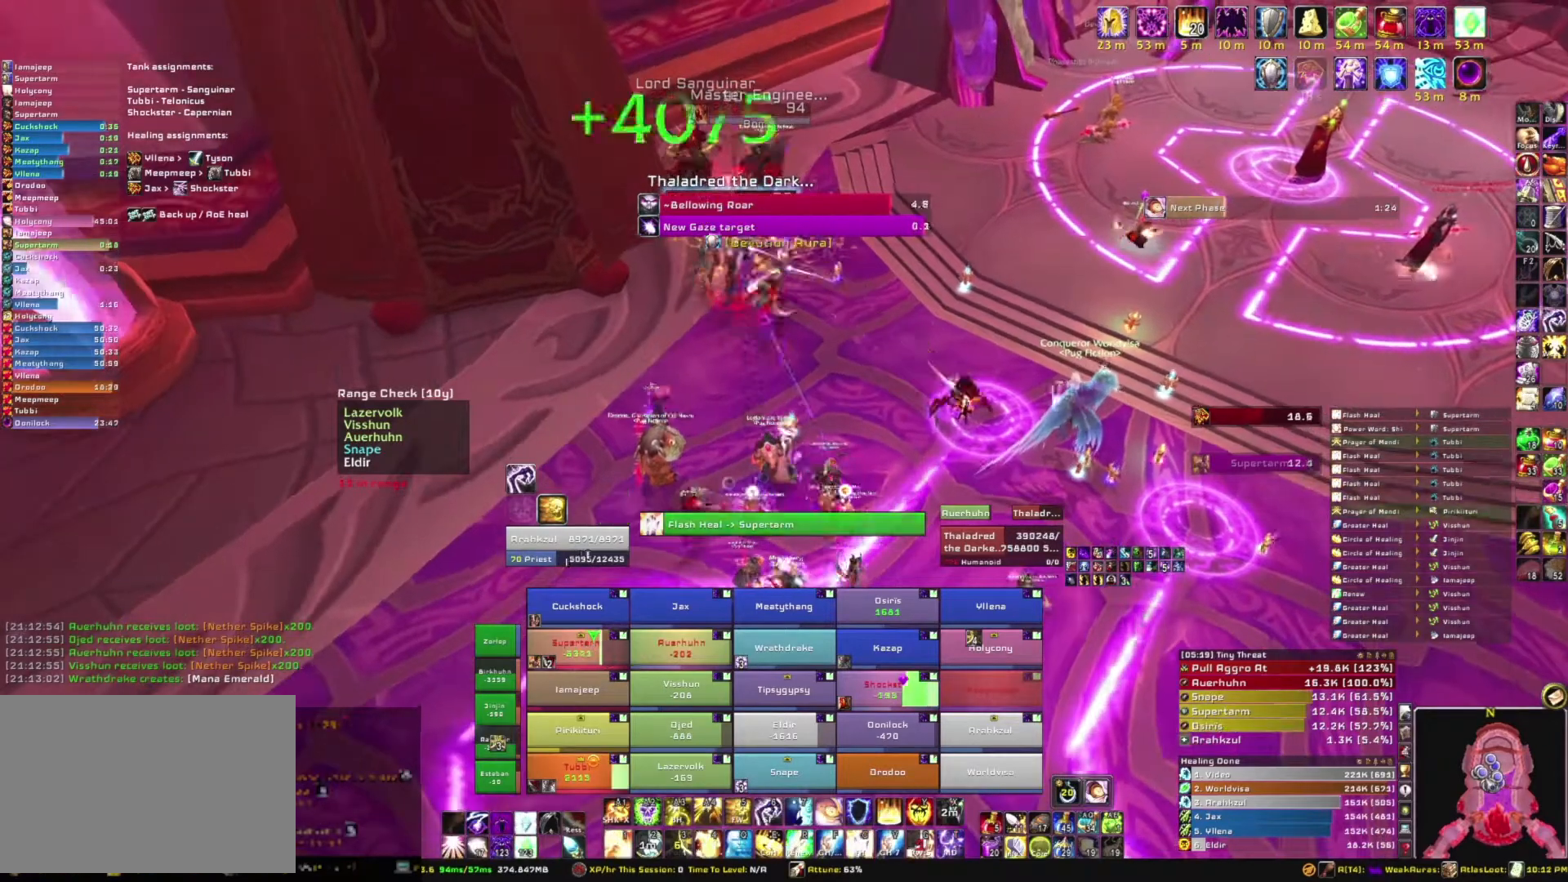
{"keys": ["s"], "mouse": [], "events": [[233, "s", "down"], [367, "mouse_right", "up"]]}
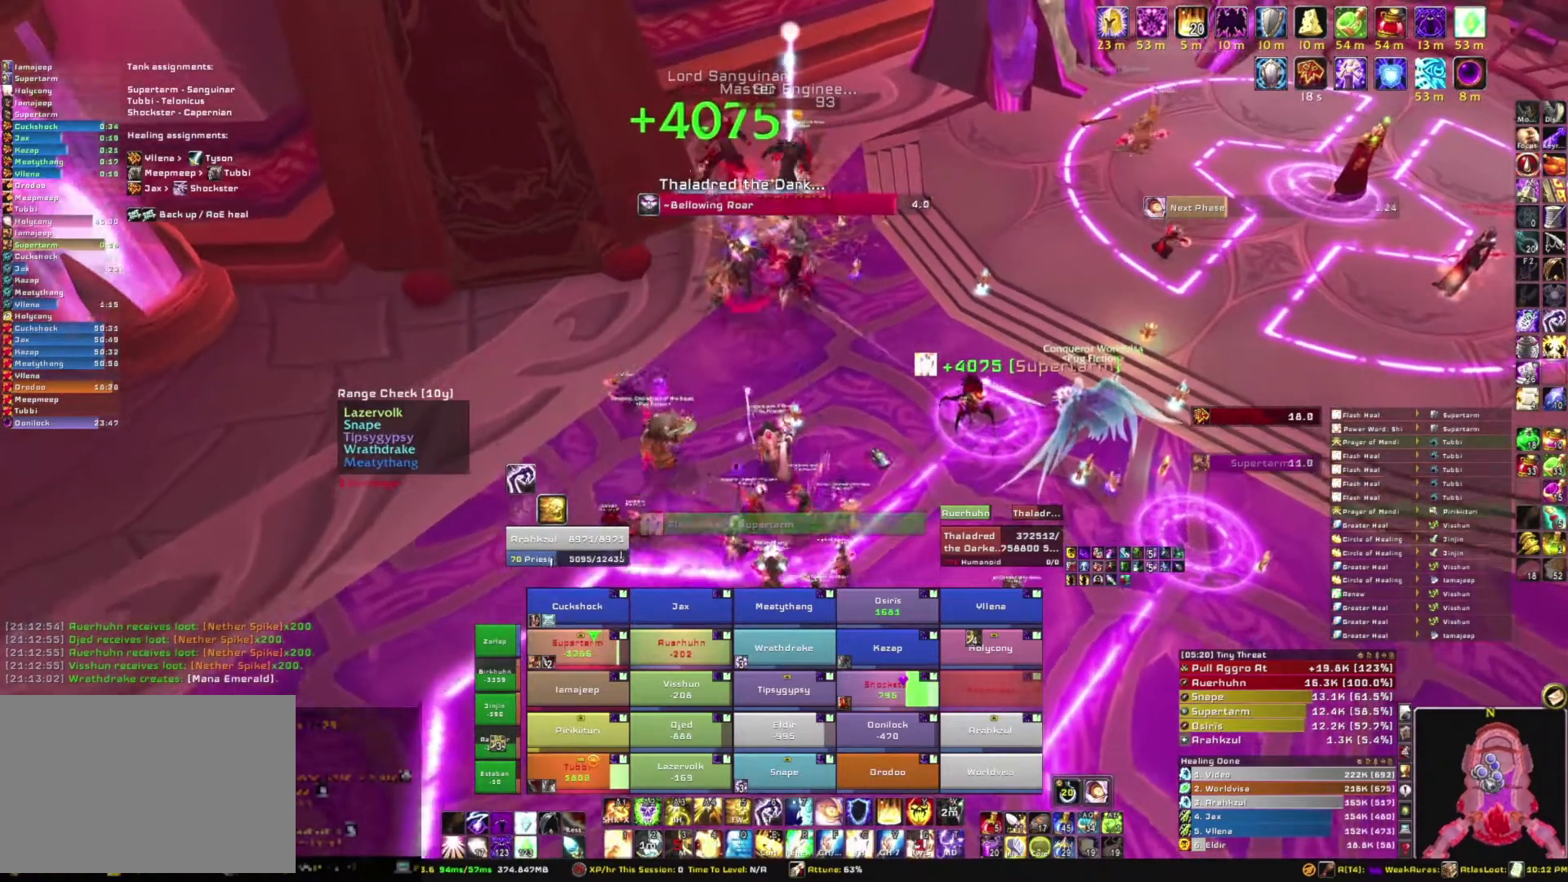
{"keys": ["s"], "mouse": [], "events": []}
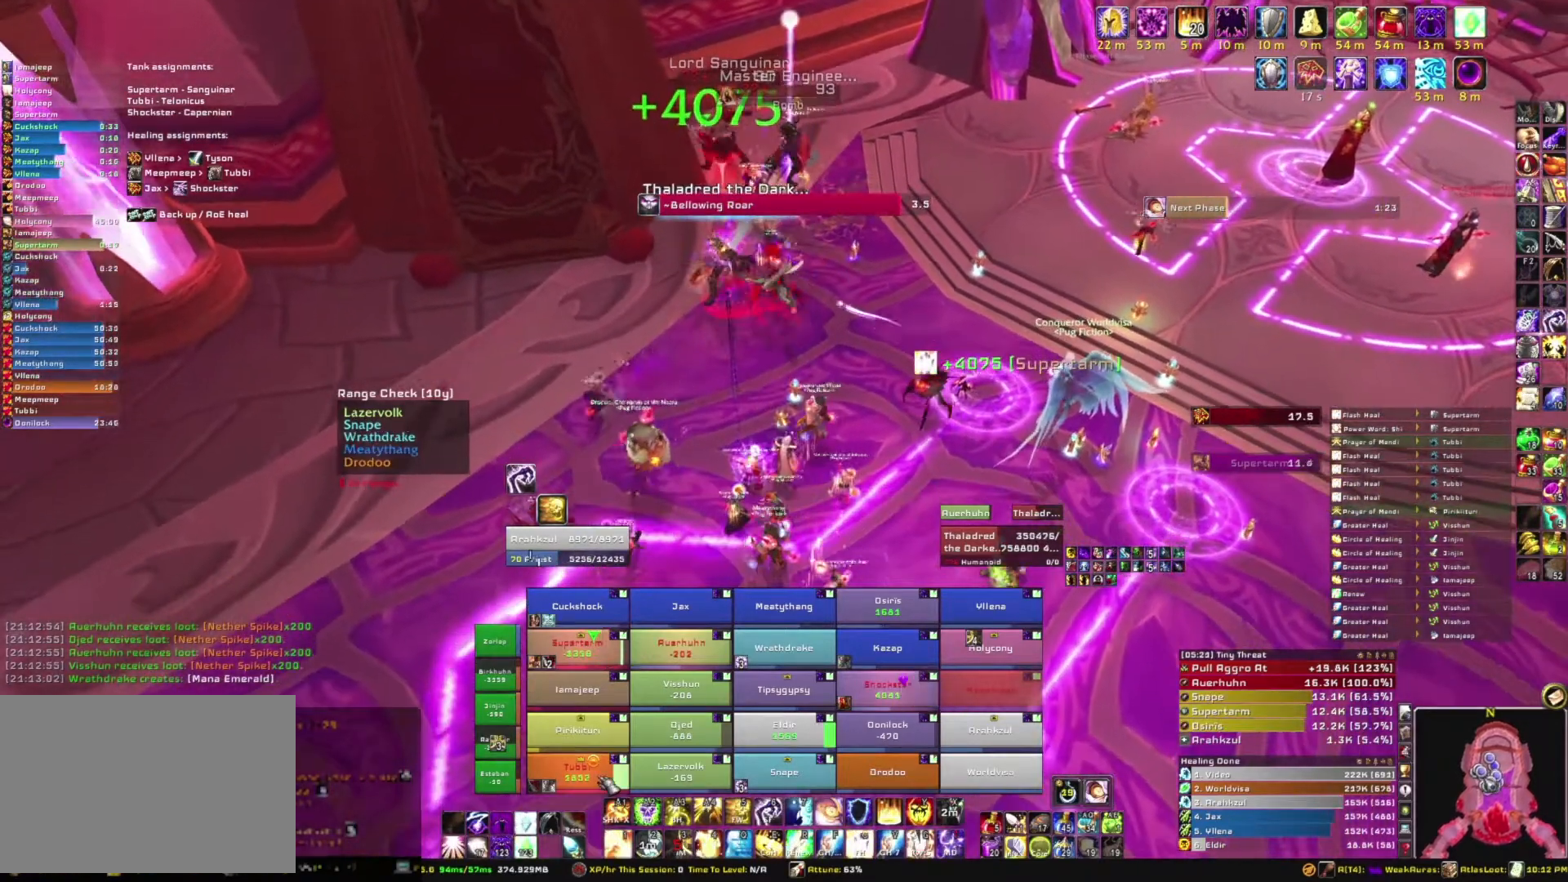
{"keys": ["s"], "mouse": [], "events": []}
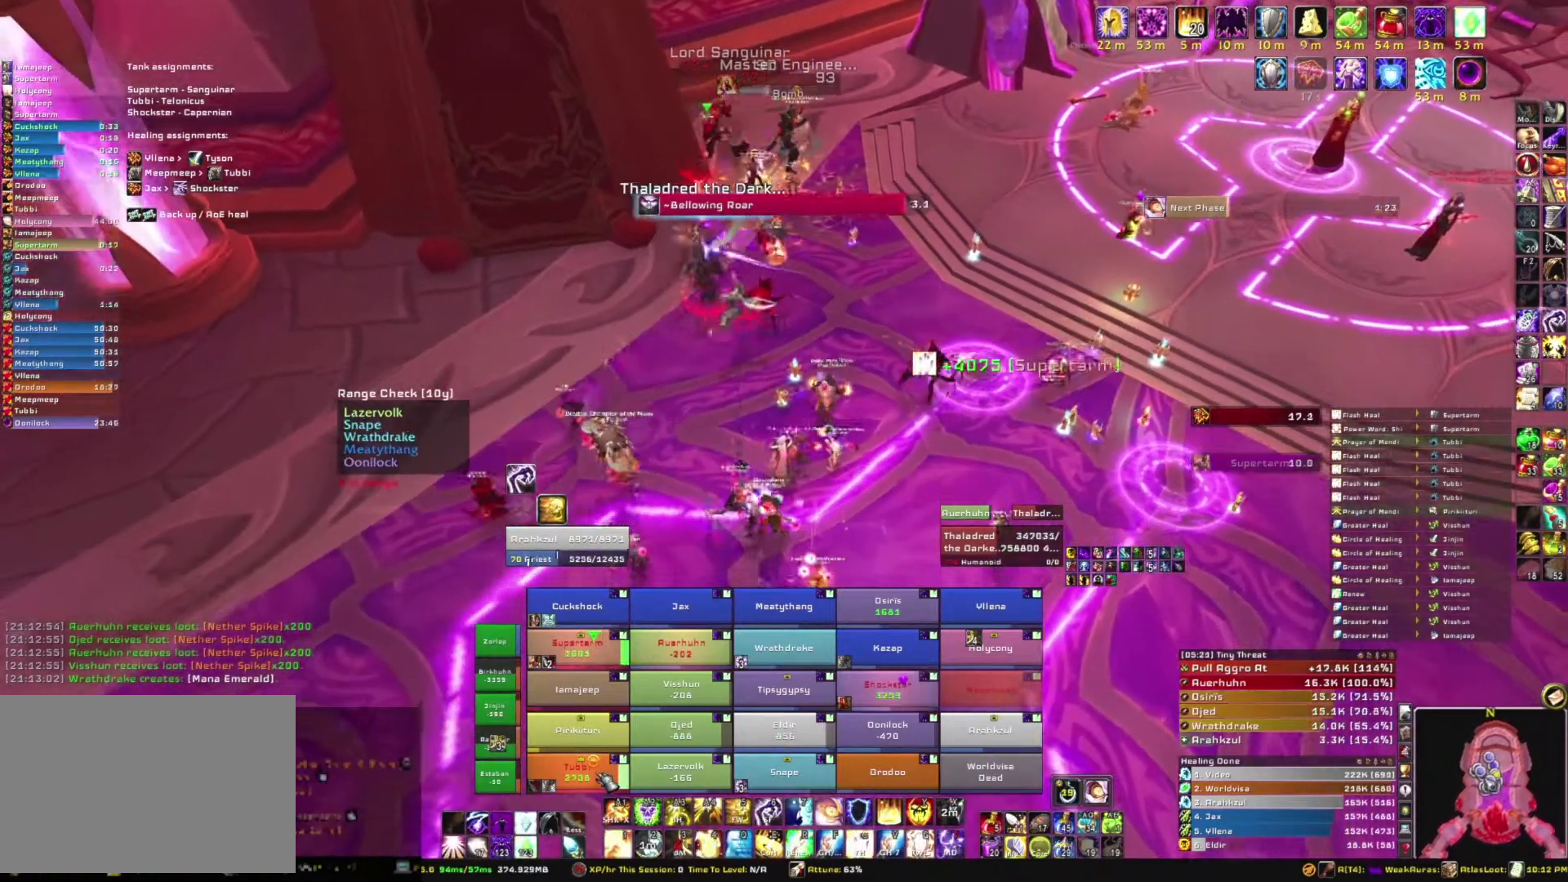
{"keys": ["s"], "mouse": [], "events": []}
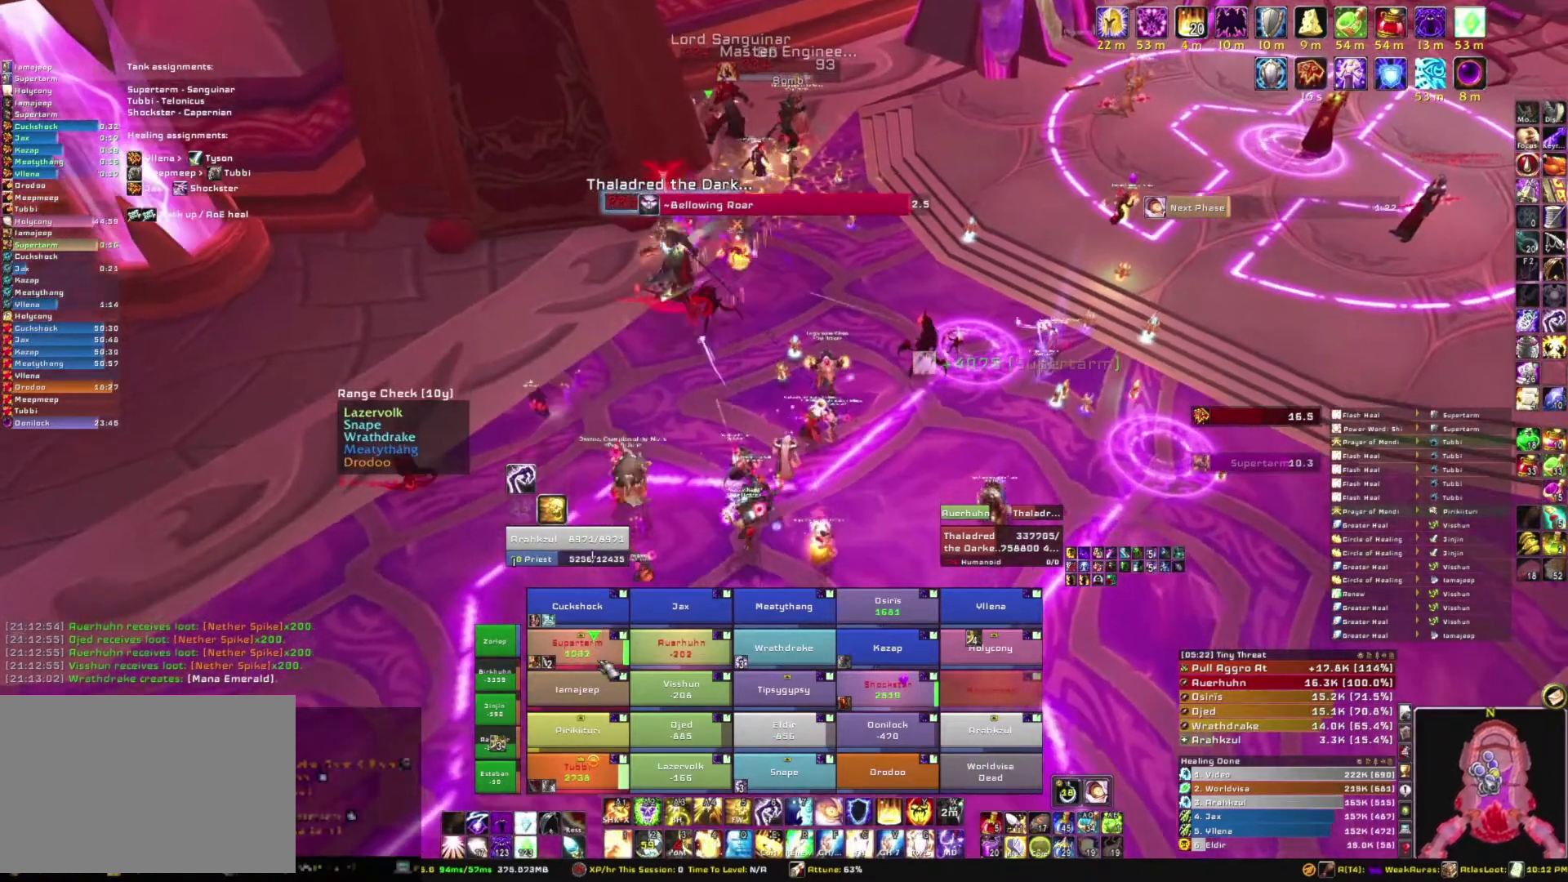
{"keys": ["s"], "mouse": [], "events": []}
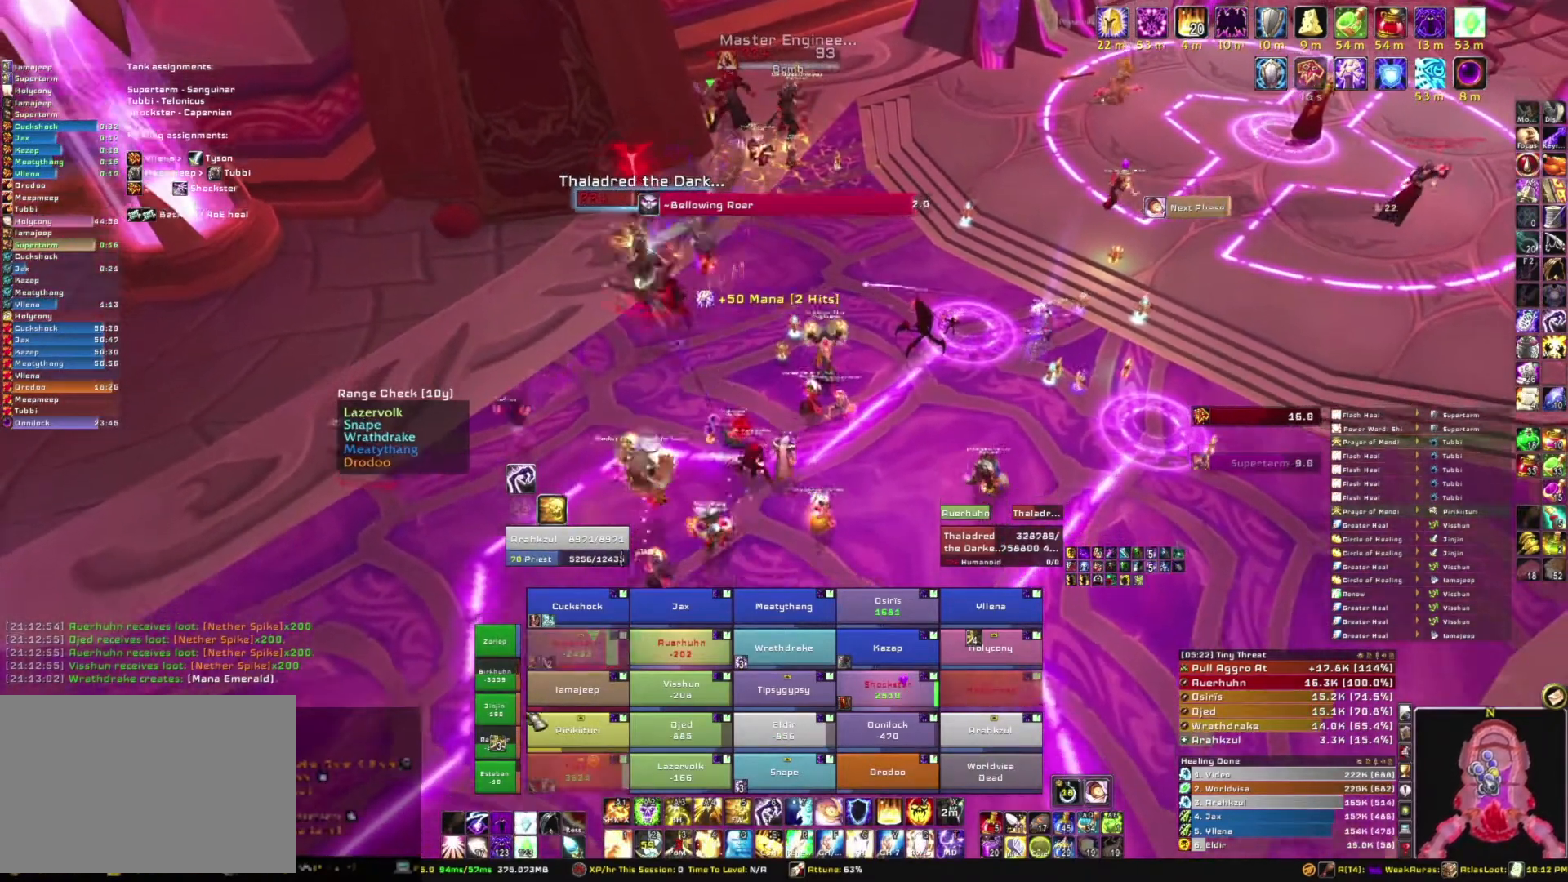
{"keys": [], "mouse": [], "events": [[100, "s", "up"], [334, "e", "down"], [467, "e", "up"]]}
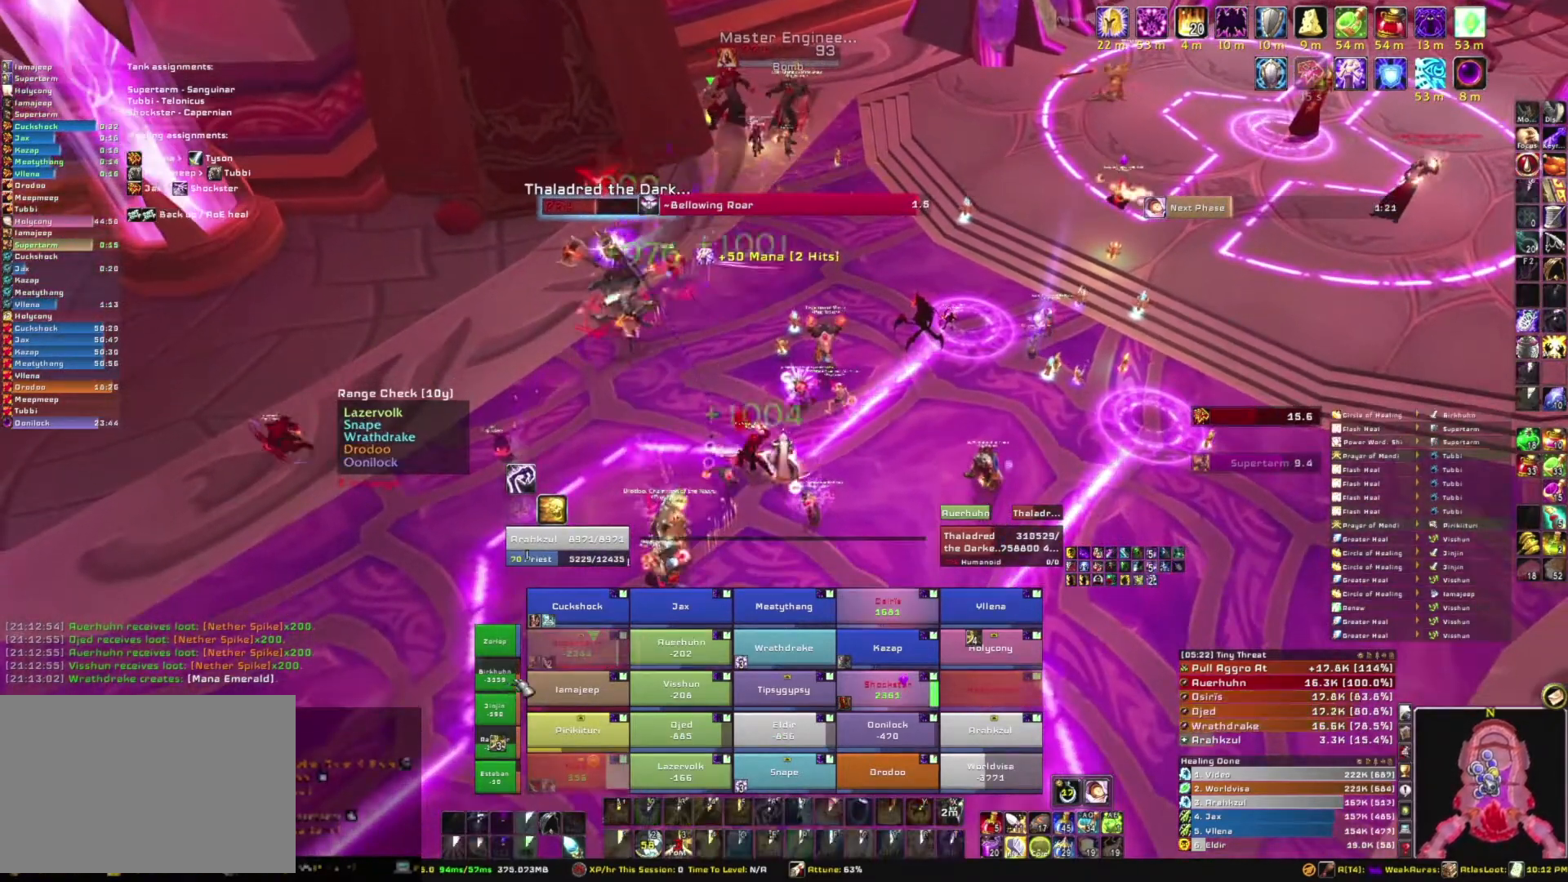
{"keys": ["d"], "mouse": ["right"], "events": [[200, "d", "down"], [200, "mouse_right", "down"]]}
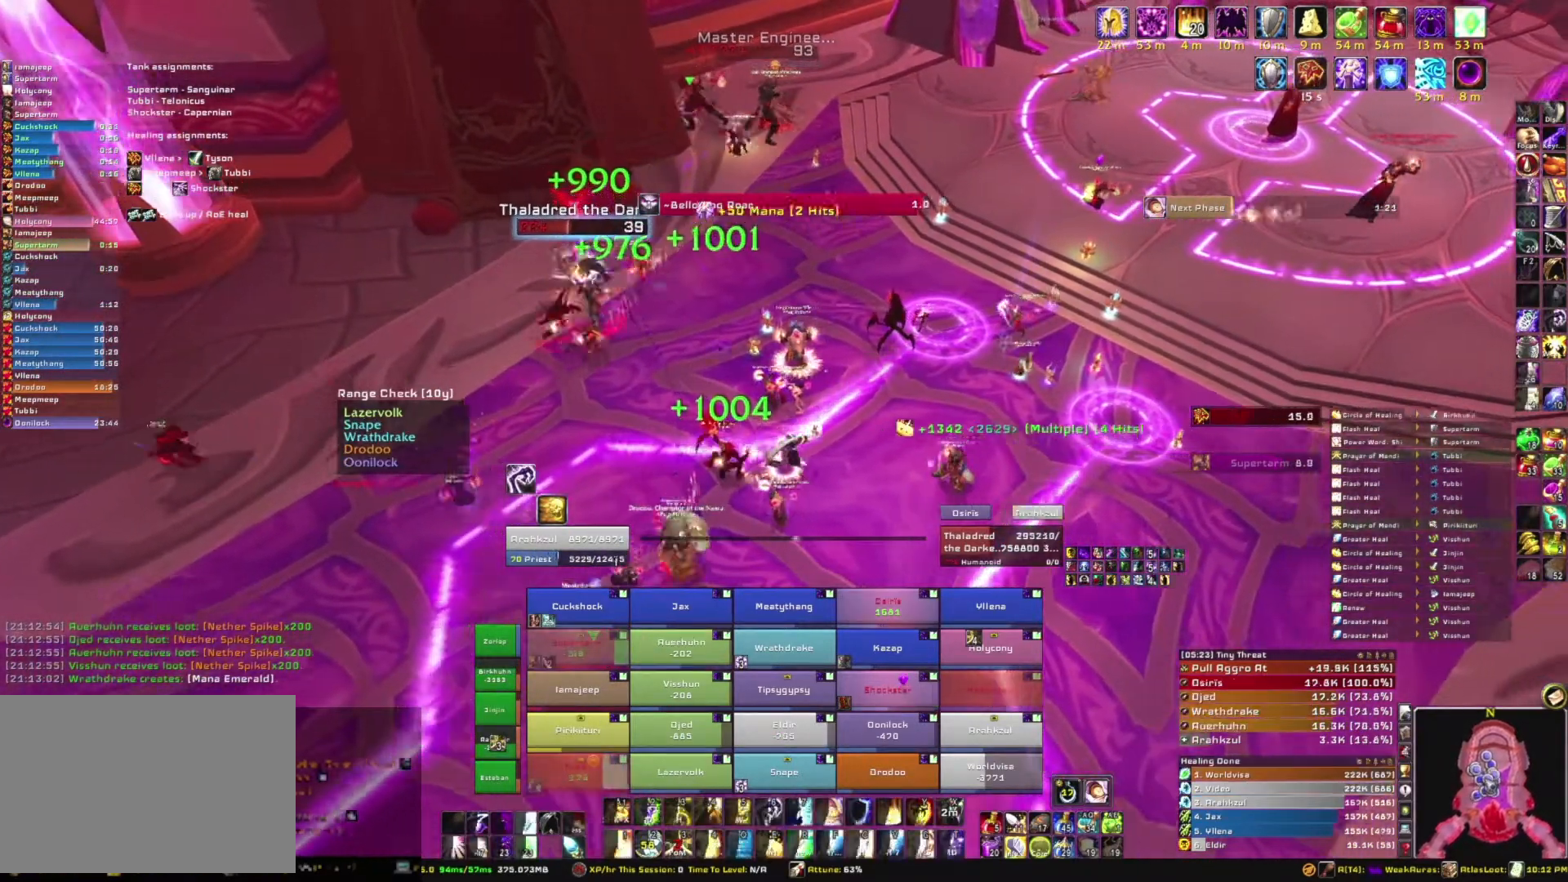
{"keys": ["d"], "mouse": ["right"], "events": []}
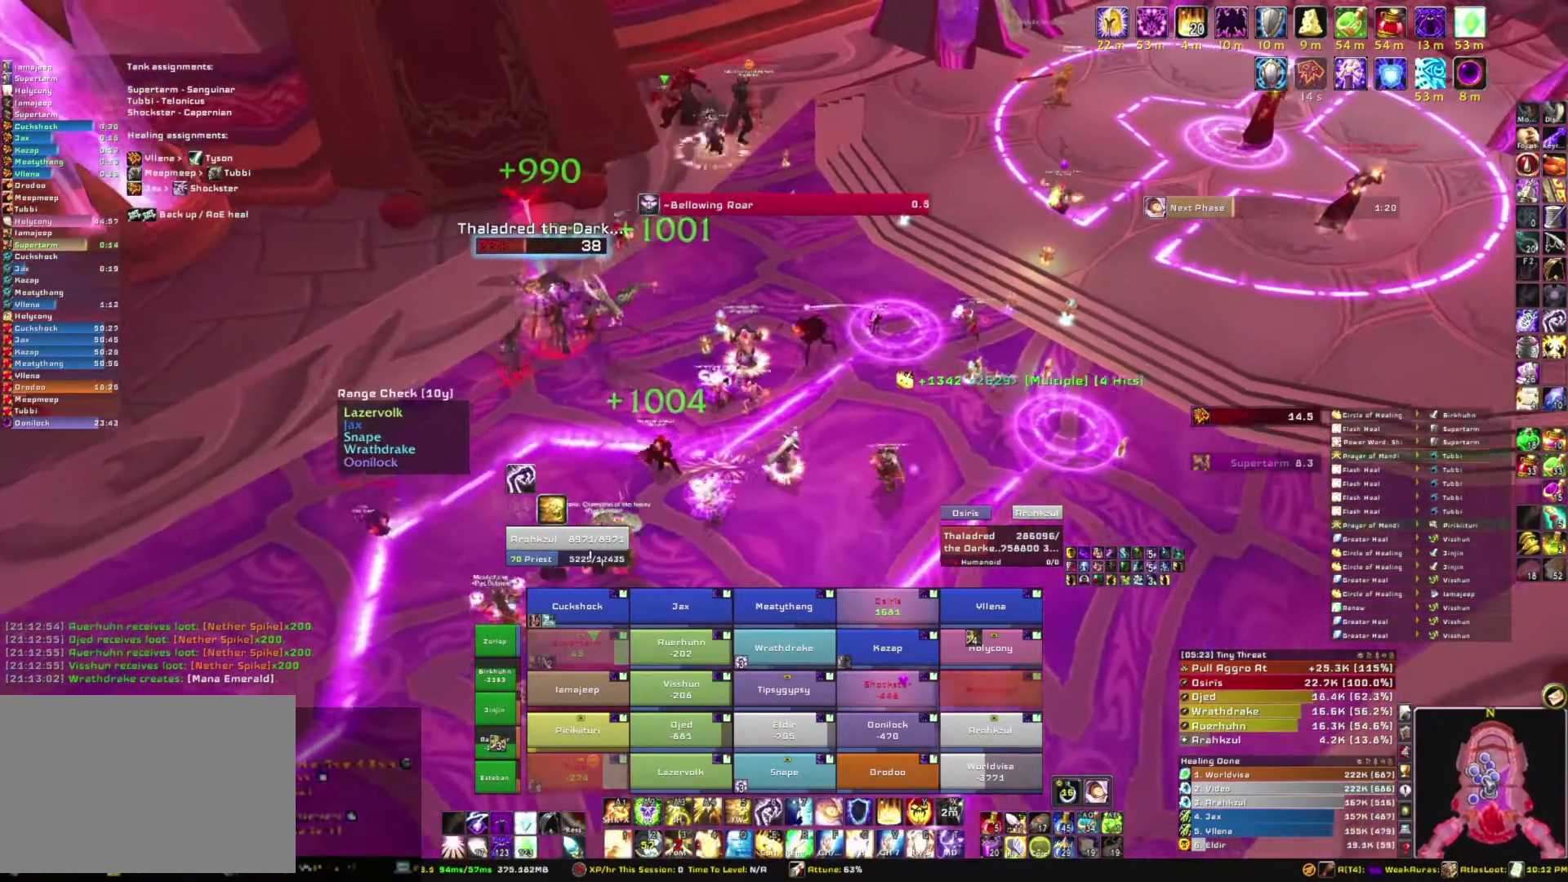
{"keys": ["d"], "mouse": ["right"], "events": []}
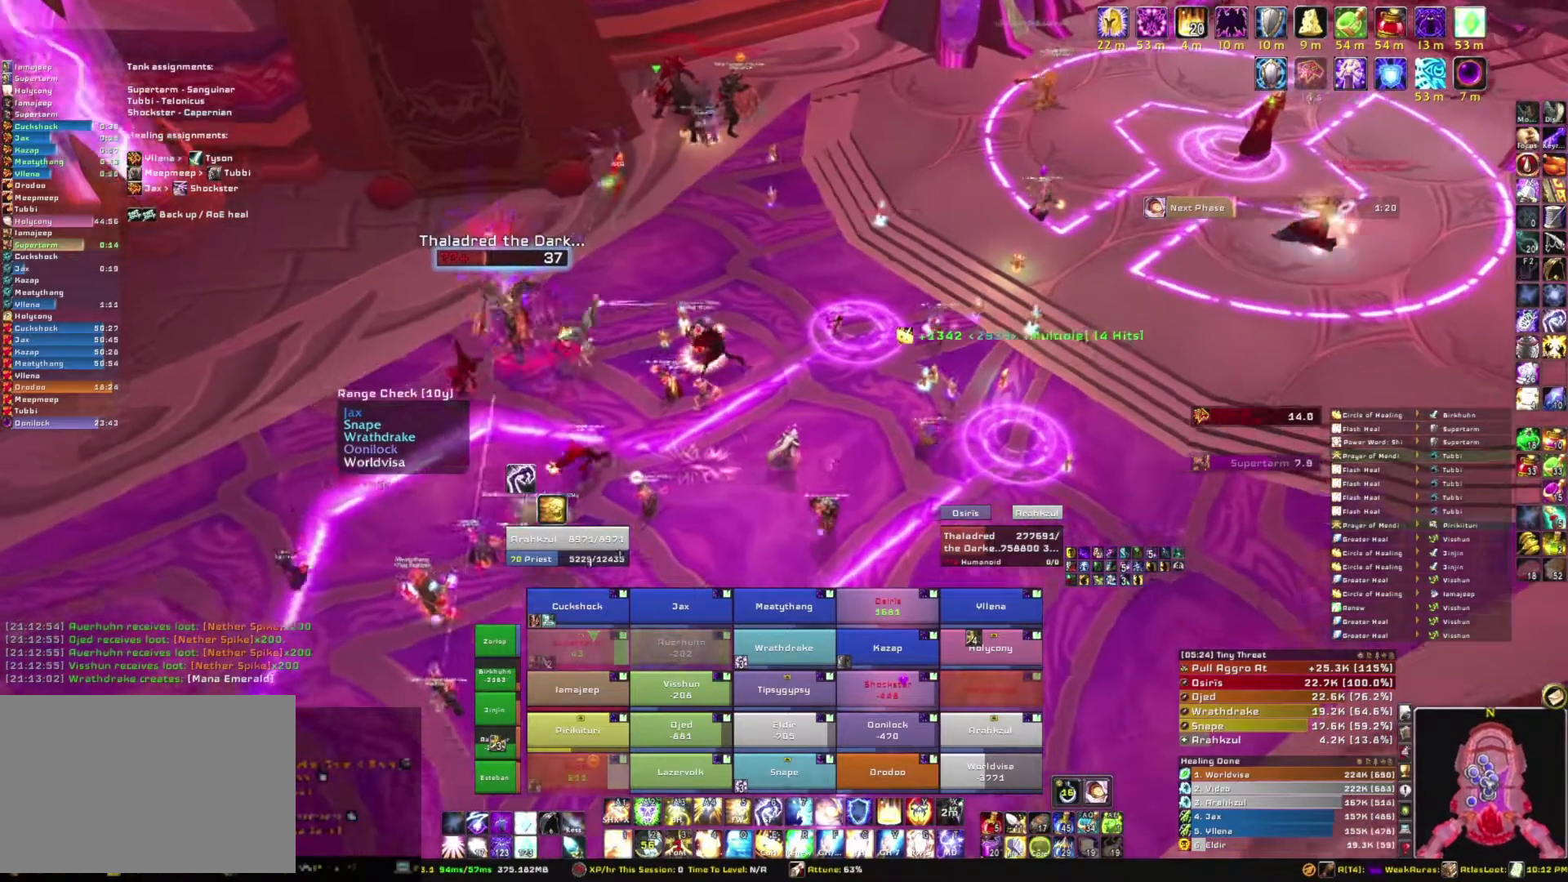
{"keys": ["d"], "mouse": ["right"], "events": []}
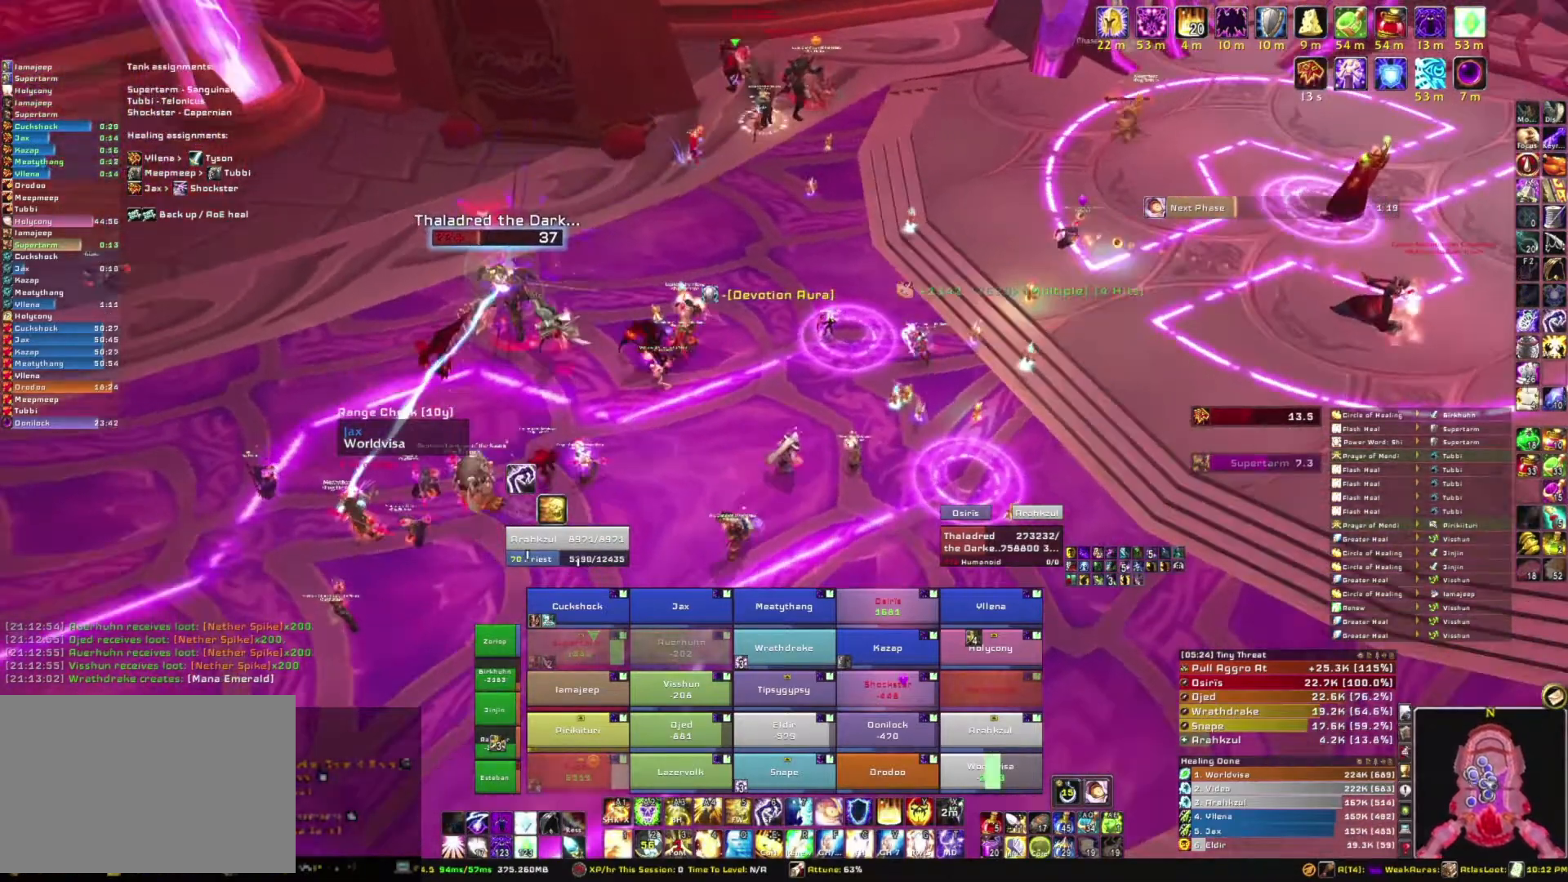
{"keys": ["w"], "mouse": [], "events": [[167, "w", "down"], [500, "d", "up"], [500, "mouse_right", "up"]]}
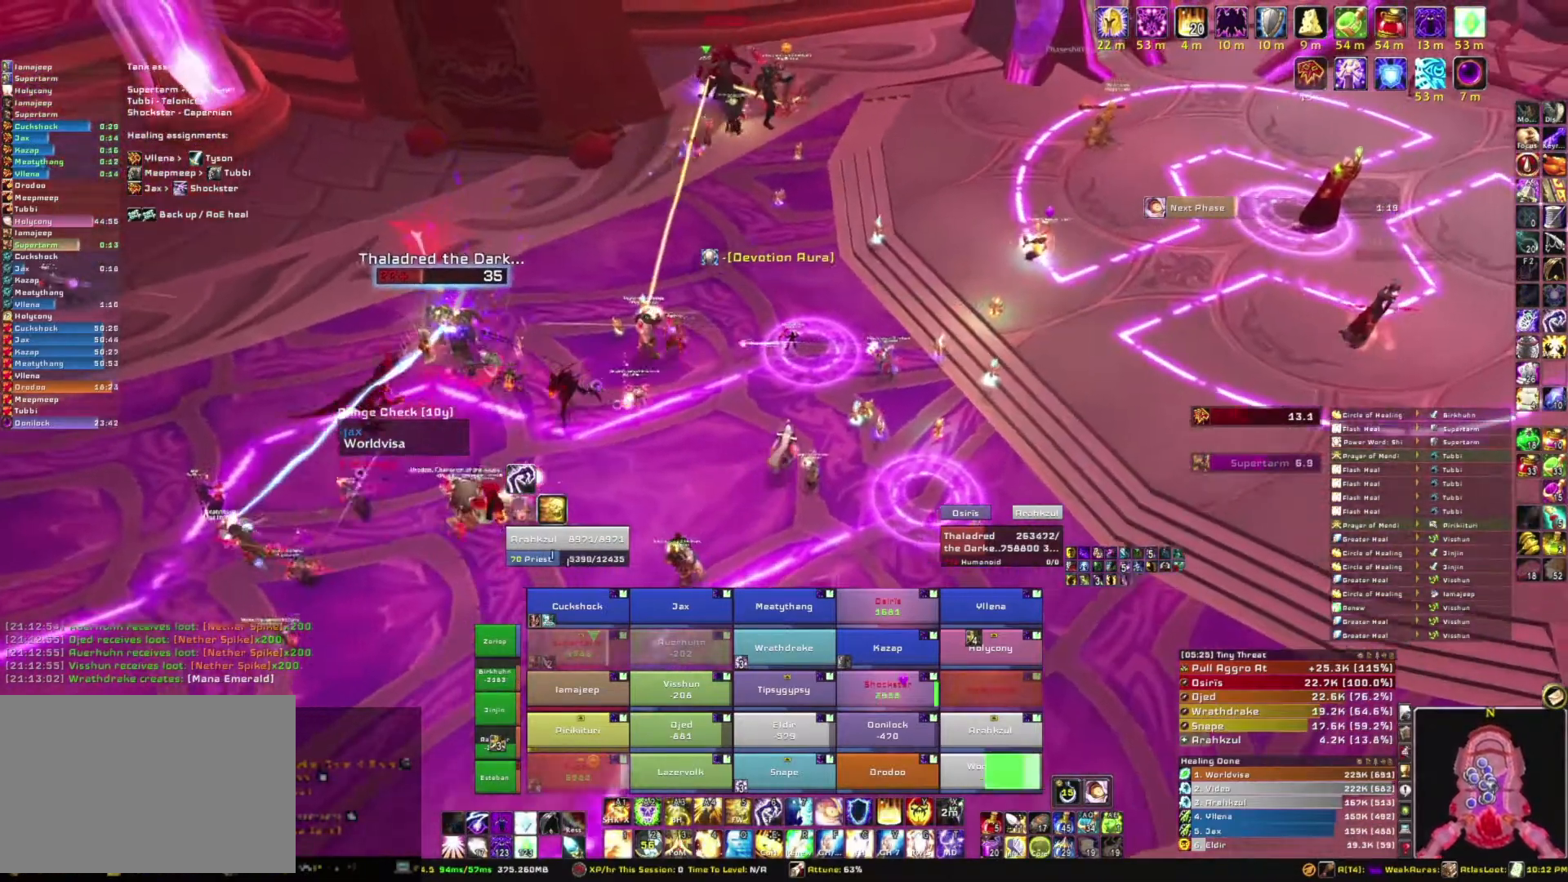
{"keys": ["w"], "mouse": [], "events": []}
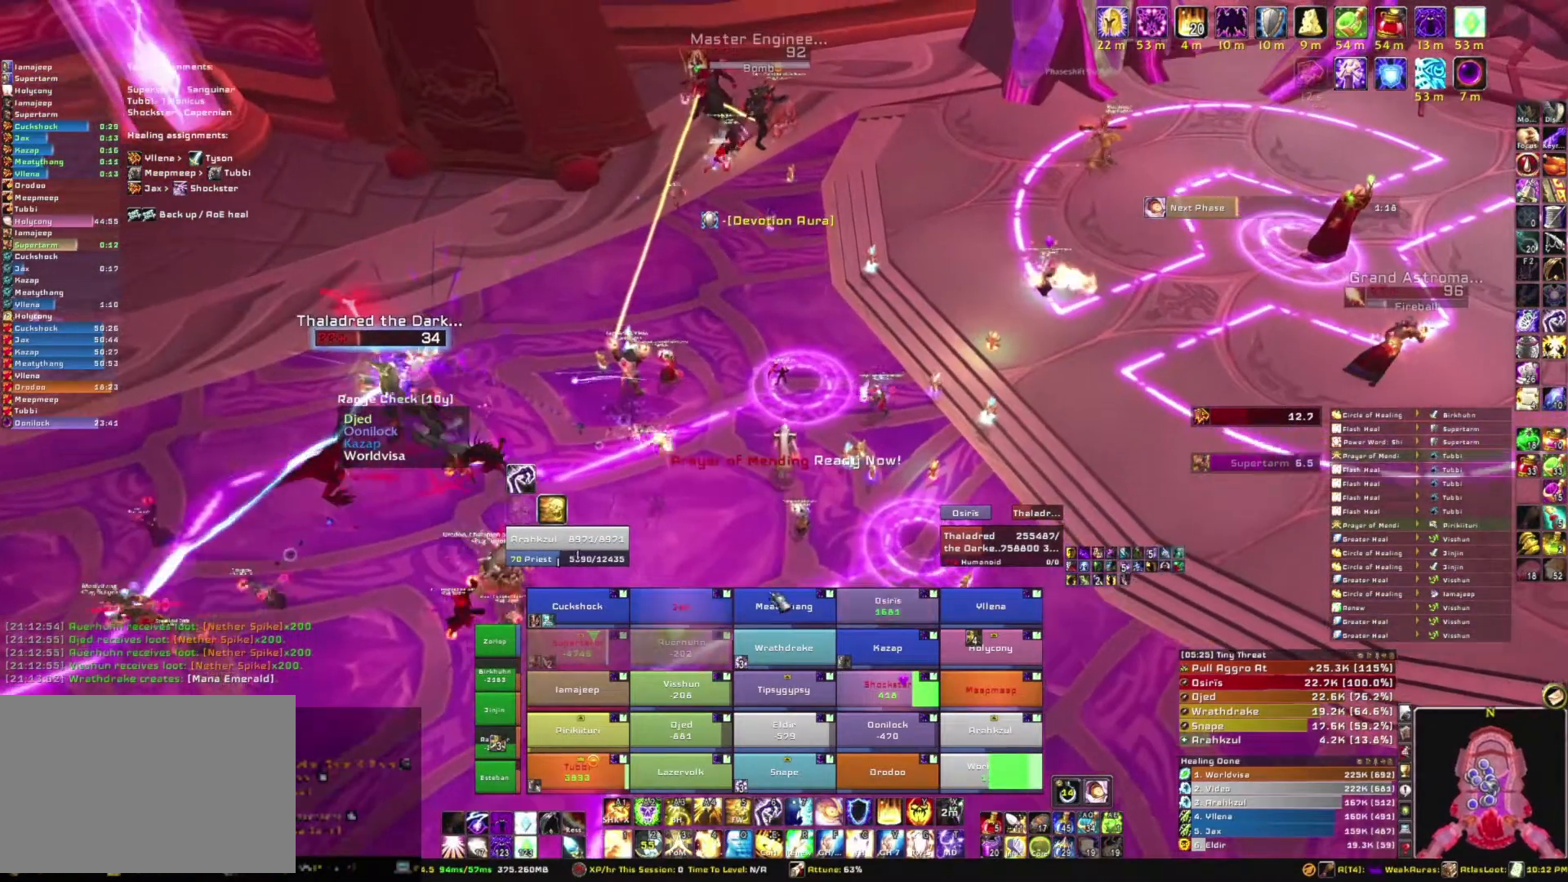
{"keys": [], "mouse": [], "events": [[500, "w", "up"]]}
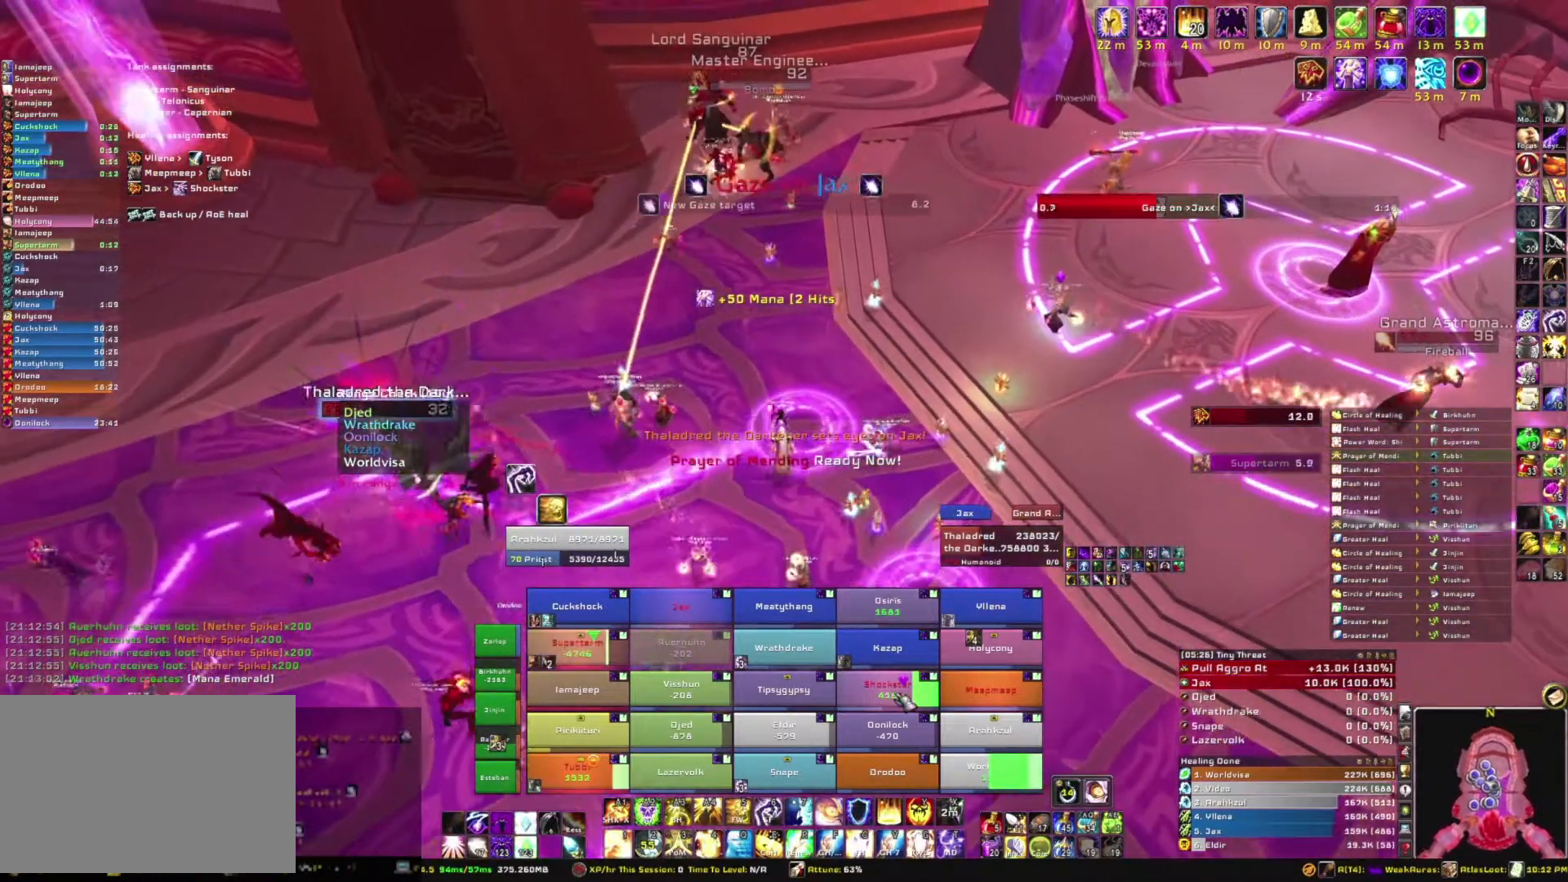
{"keys": [], "mouse": [], "events": [[67, "c", "down"], [234, "c", "up"]]}
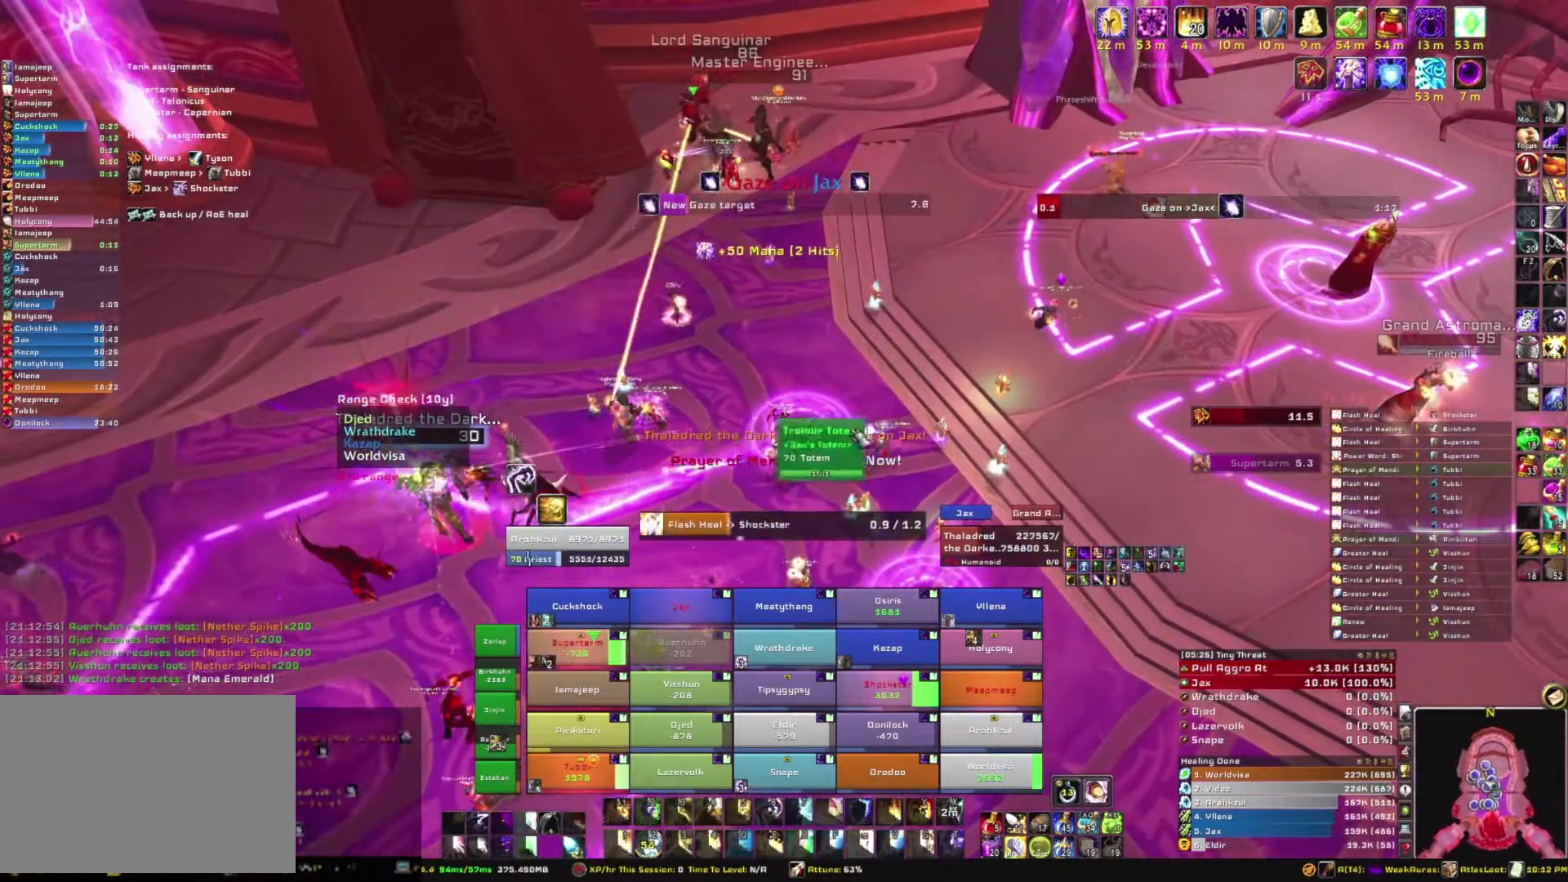
{"keys": [], "mouse": ["right"], "events": [[133, "mouse_right", "down"]]}
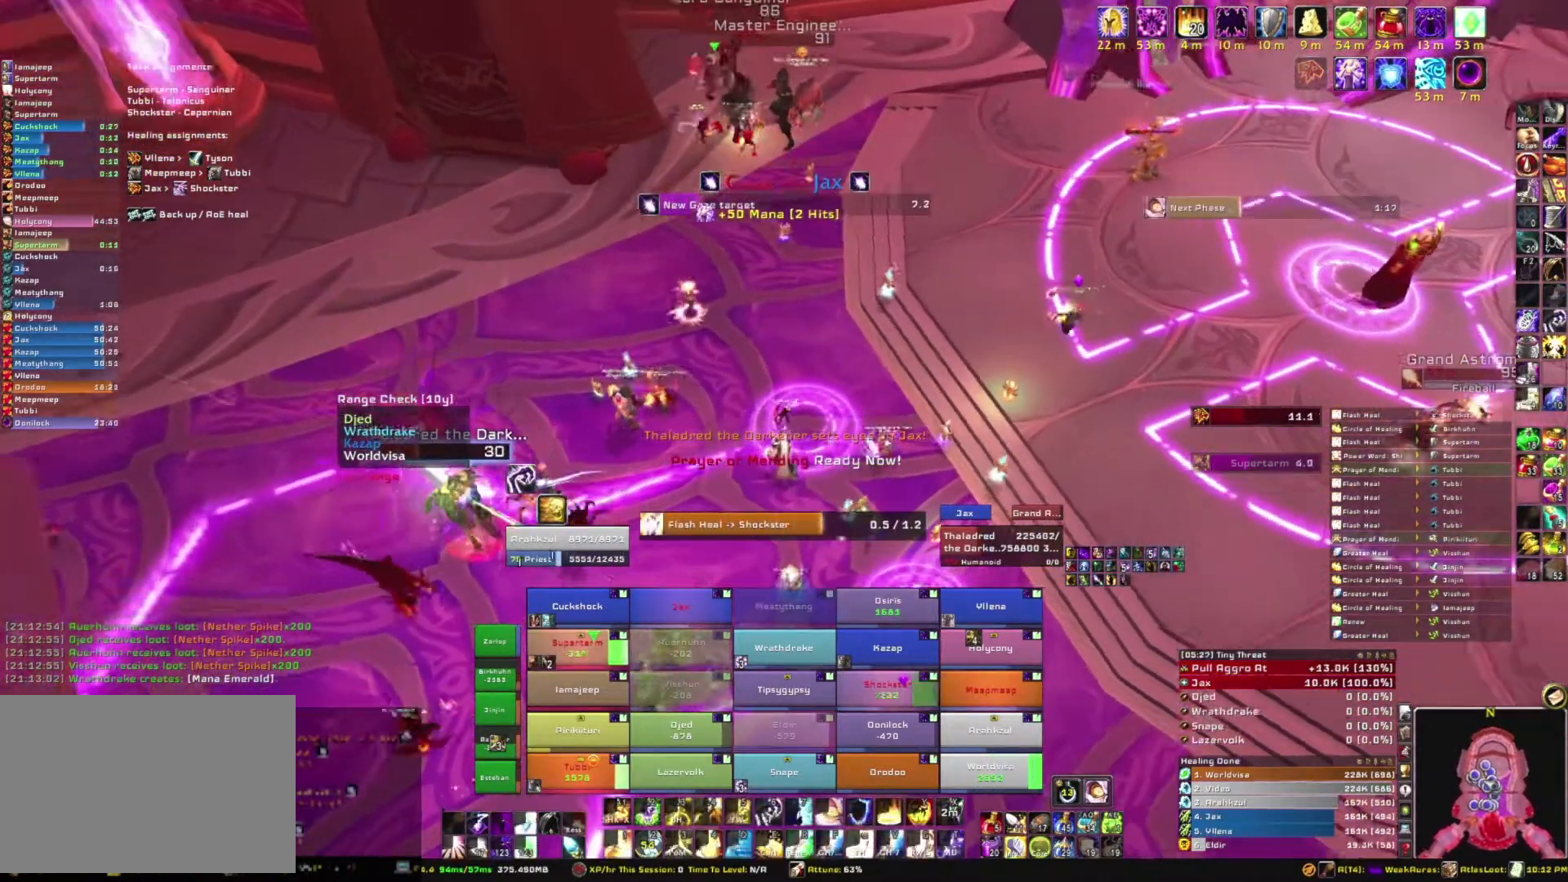
{"keys": [], "mouse": ["right"], "events": []}
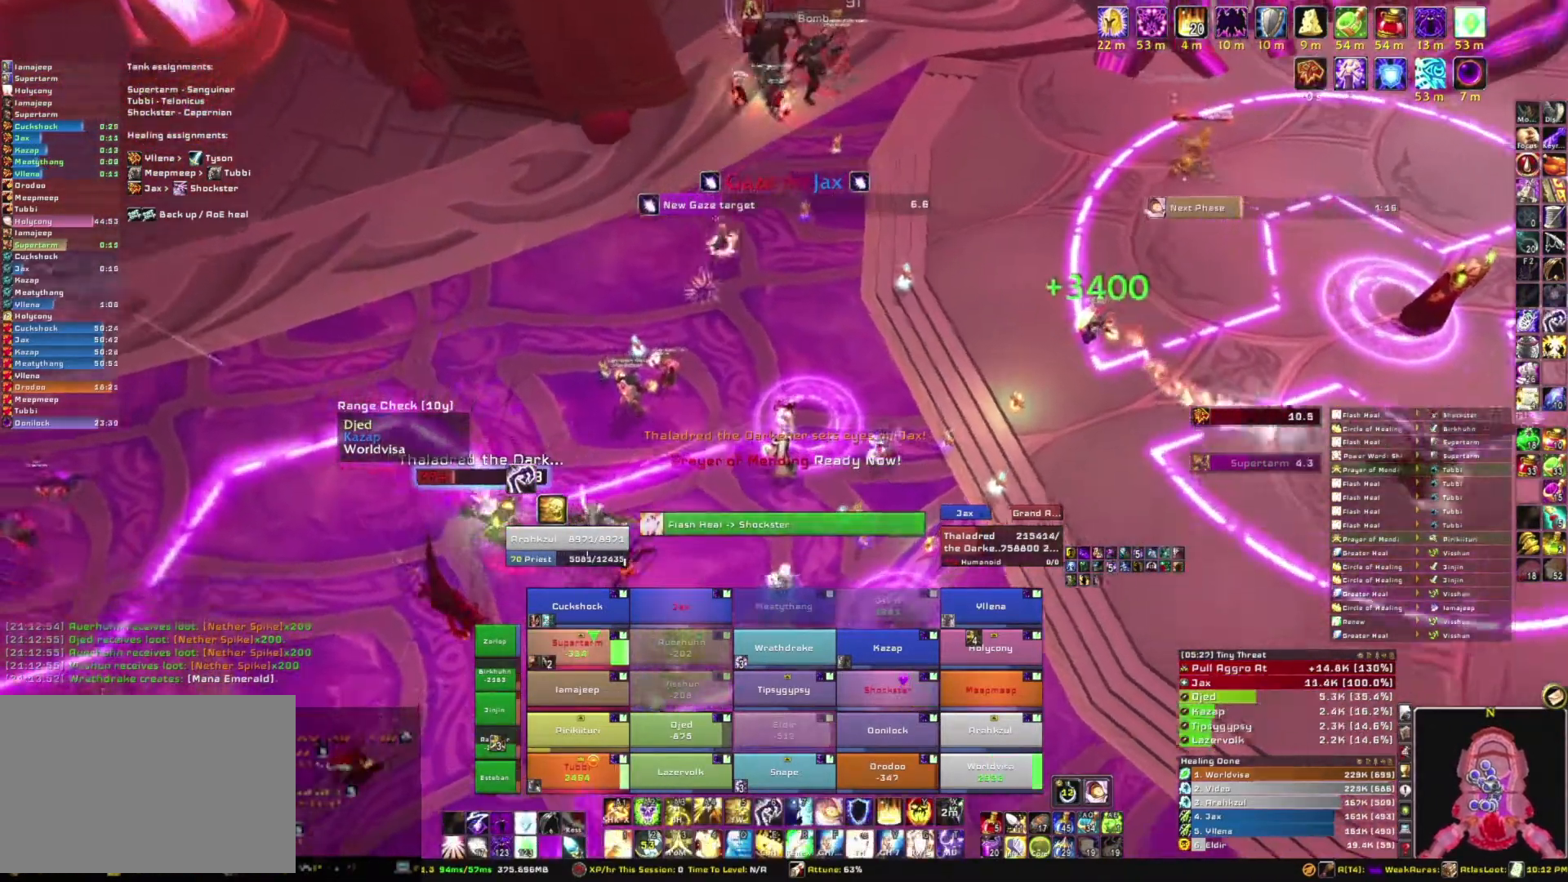
{"keys": ["w"], "mouse": ["right"], "events": [[133, "w", "down"]]}
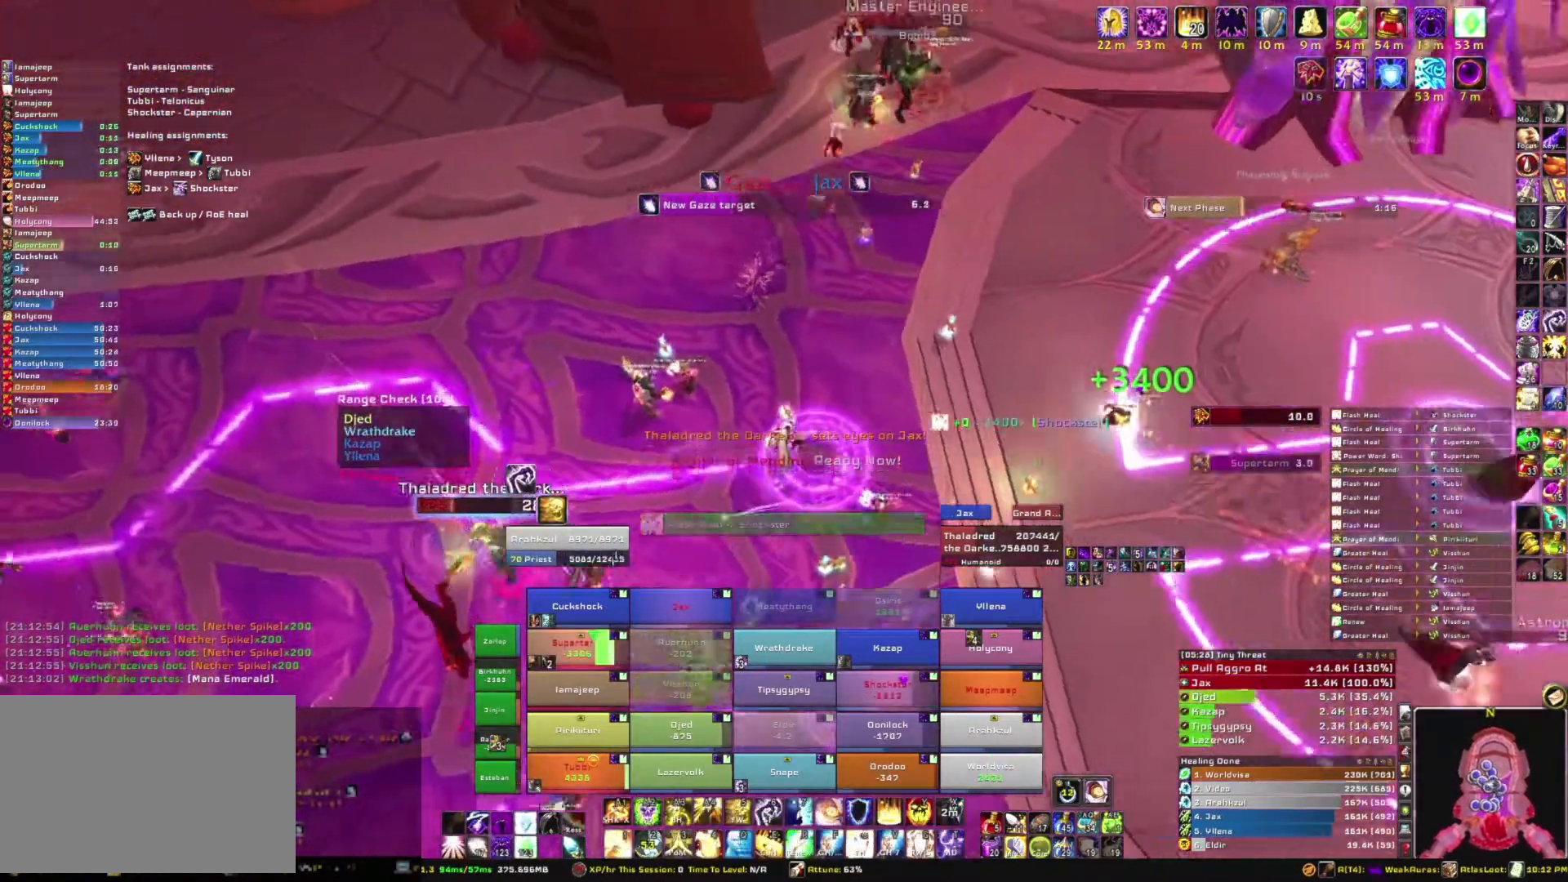
{"keys": ["w"], "mouse": [], "events": [[467, "mouse_right", "up"]]}
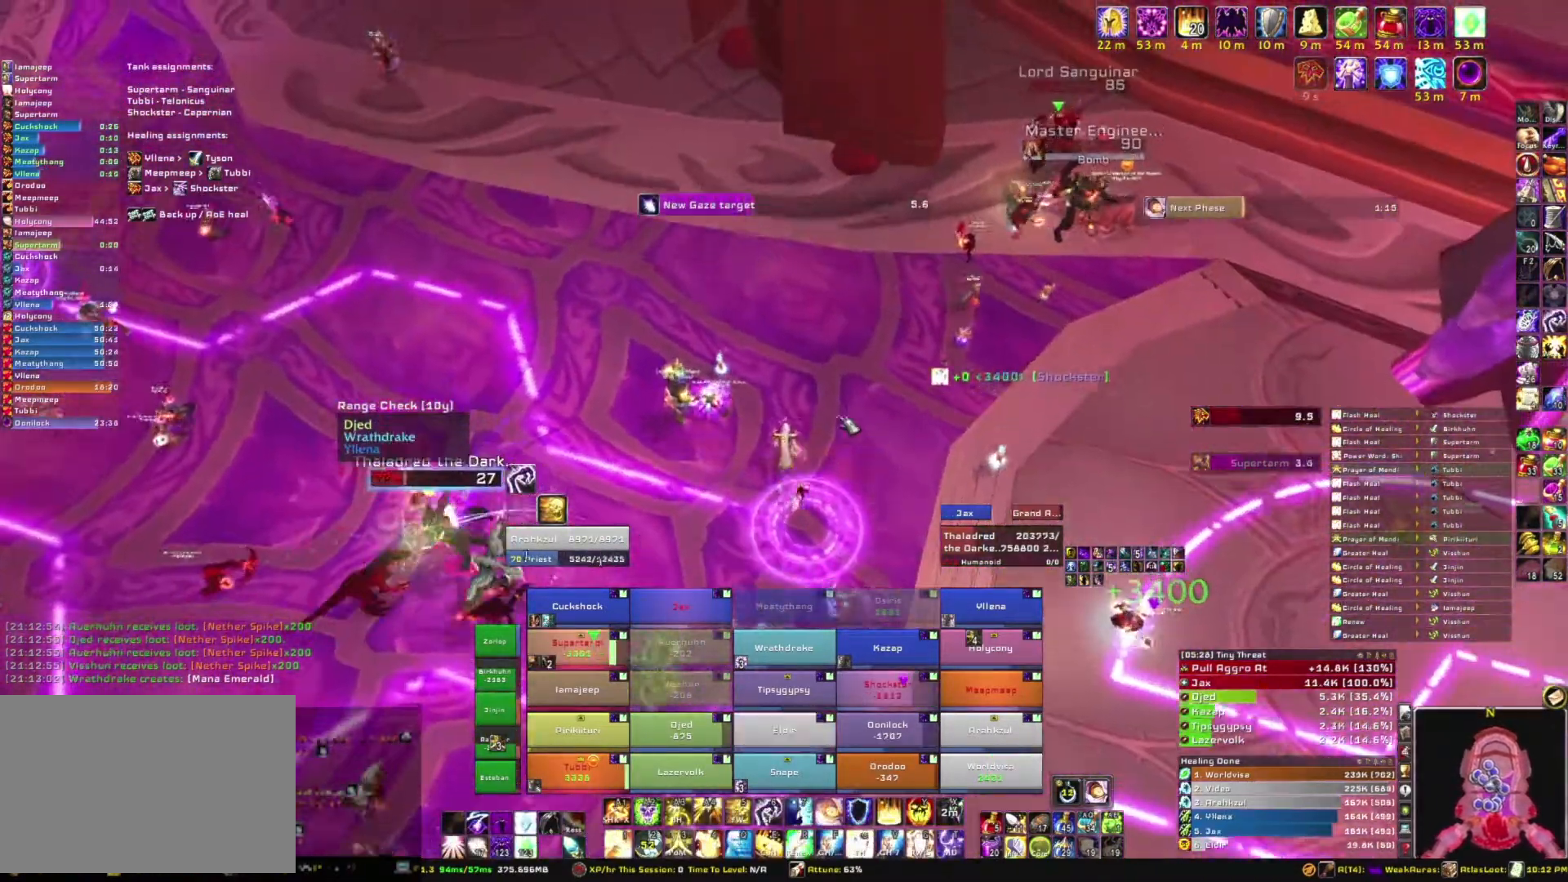
{"keys": ["w"], "mouse": [], "events": []}
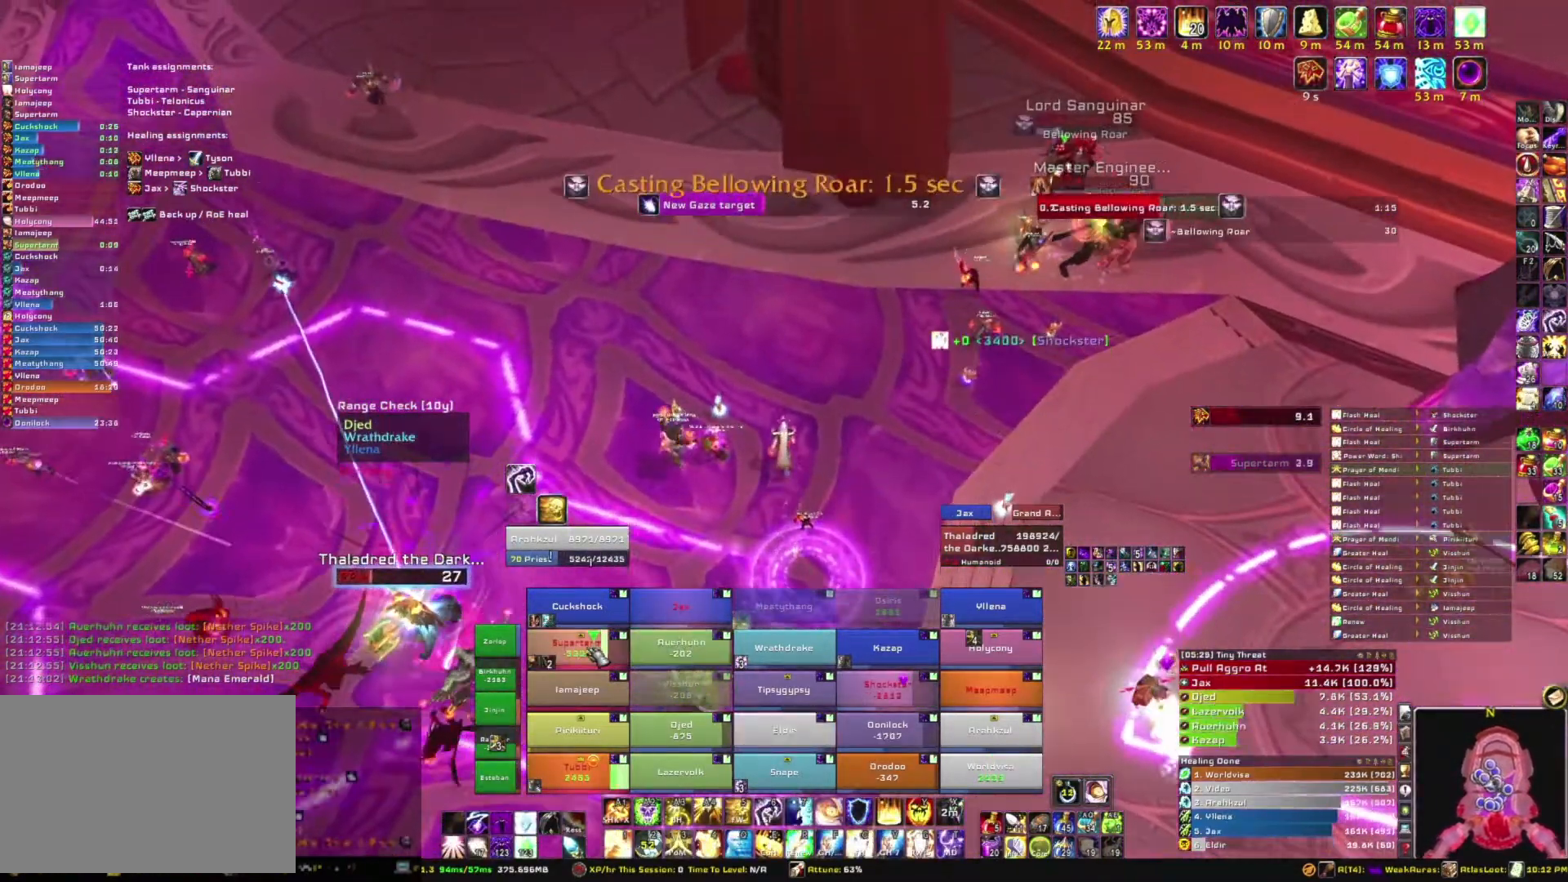
{"keys": [], "mouse": [], "events": [[234, "w", "up"], [367, "3", "down"], [501, "3", "up"]]}
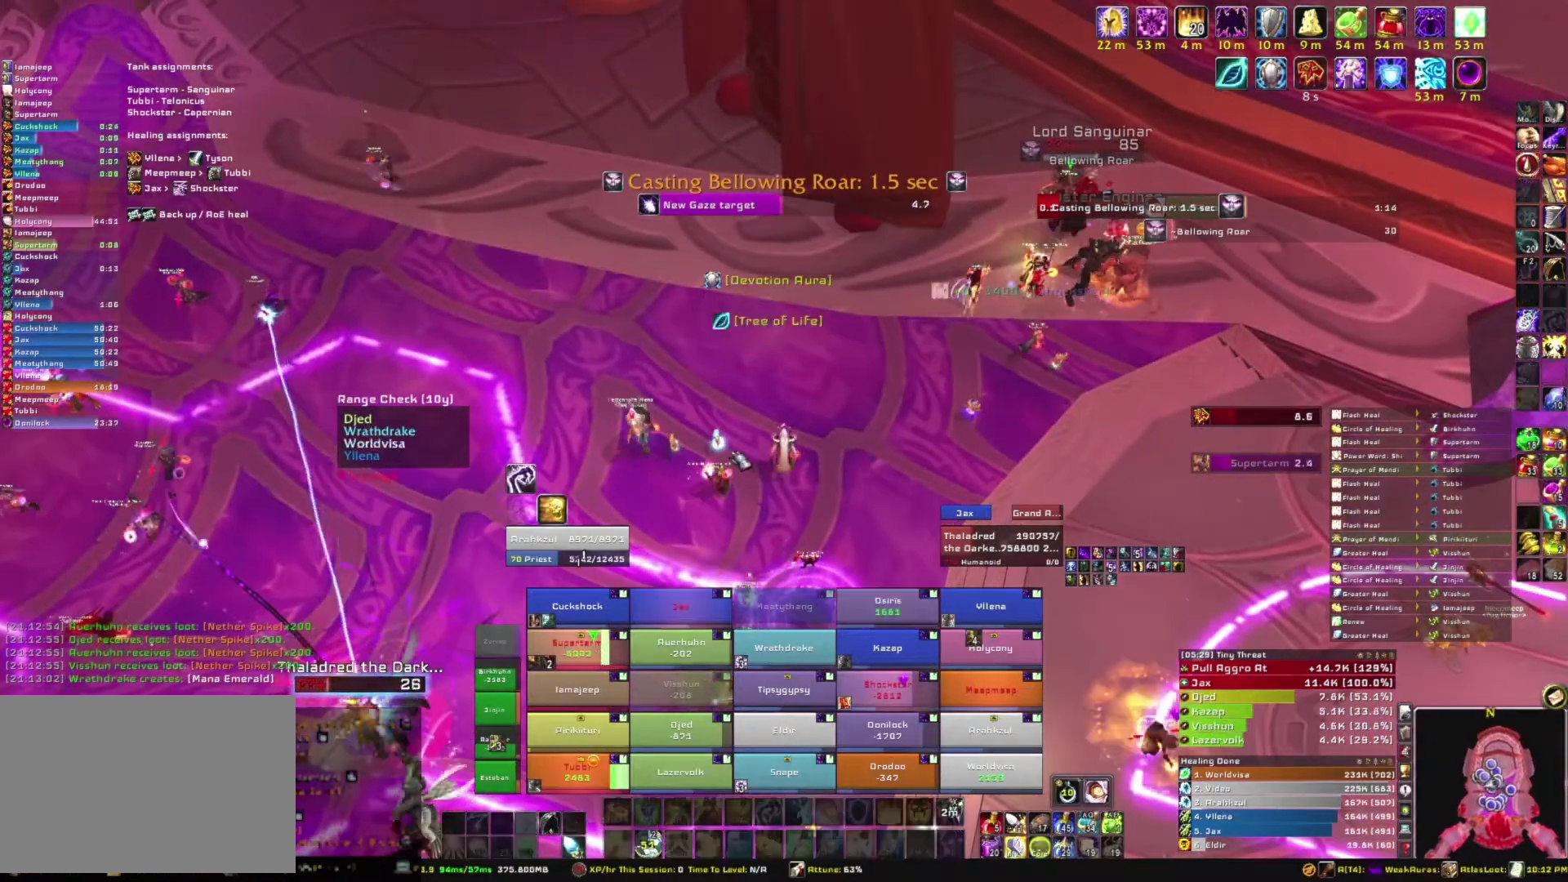
{"keys": ["a"], "mouse": ["right"], "events": [[133, "mouse_right", "down"], [233, "a", "down"]]}
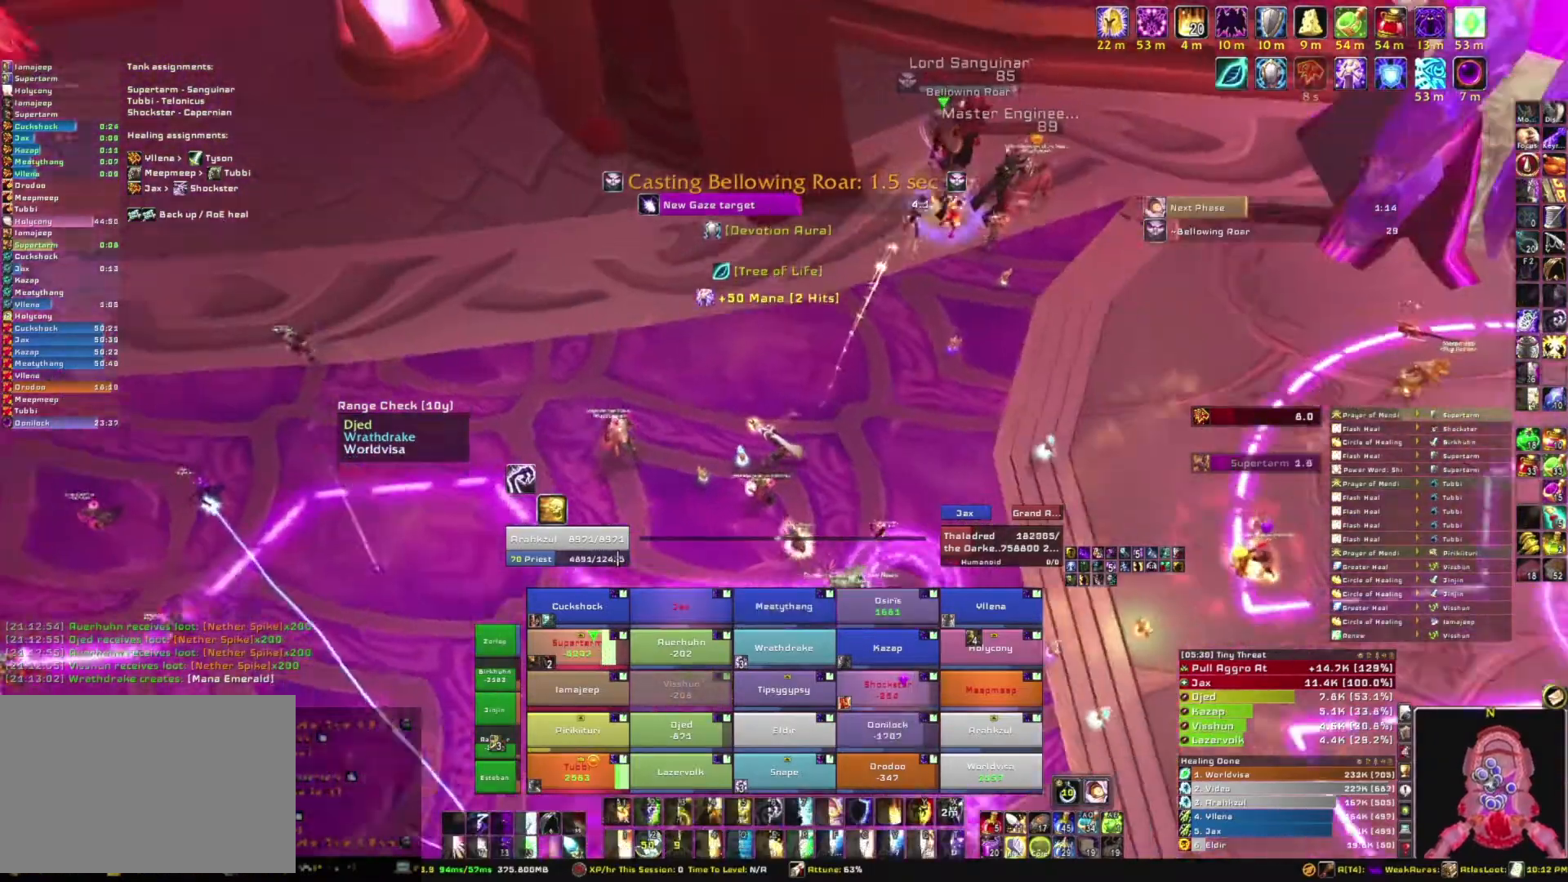
{"keys": ["s"], "mouse": ["right"], "events": [[267, "s", "down"], [334, "a", "up"]]}
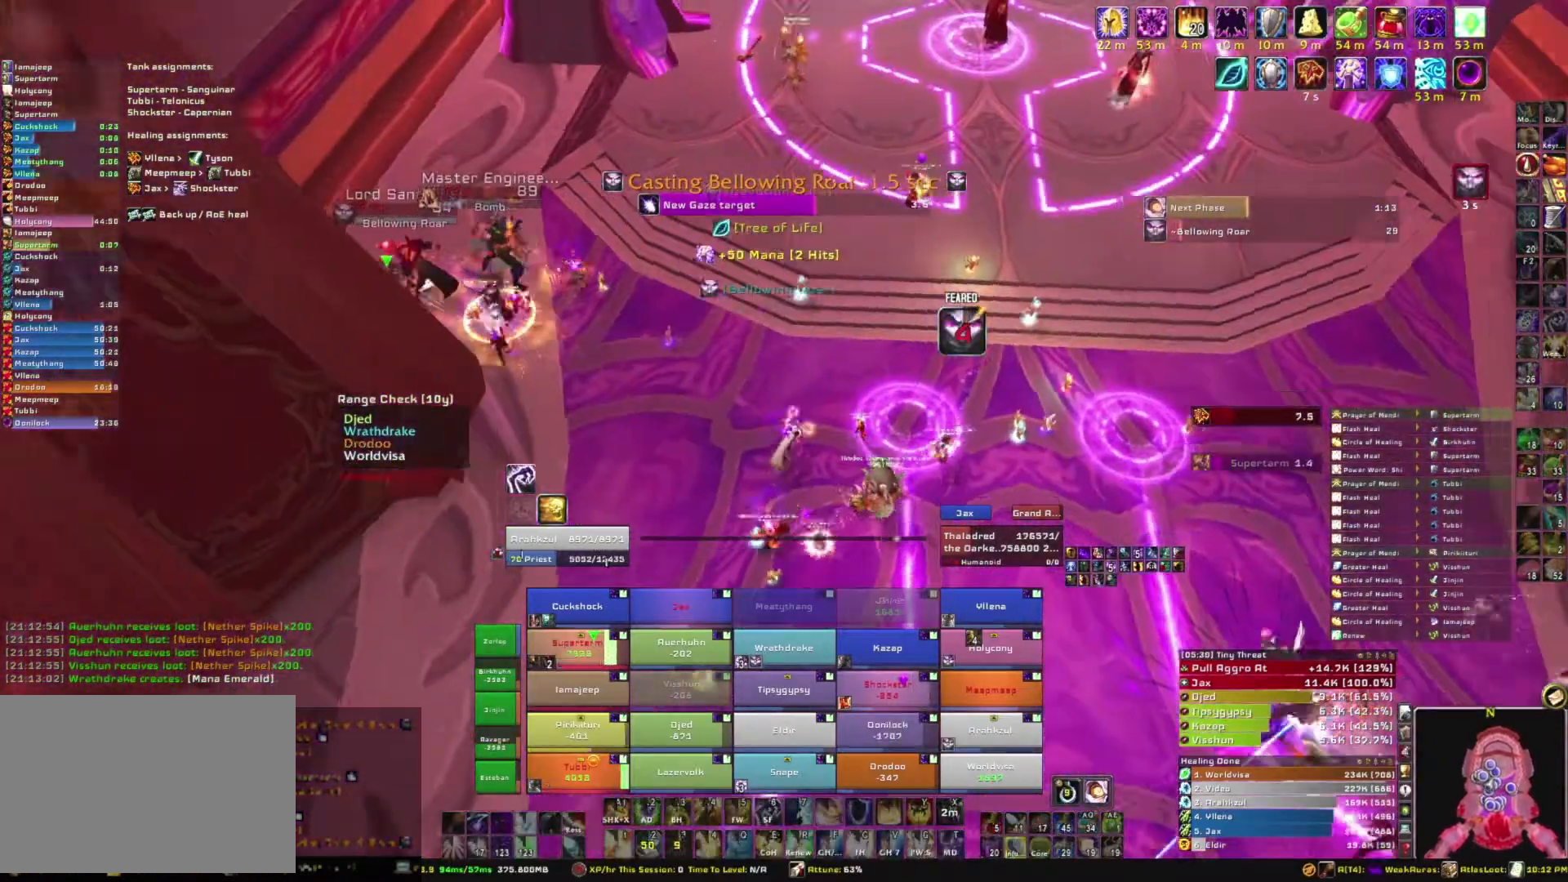
{"keys": [], "mouse": ["right"], "events": [[400, "s", "up"]]}
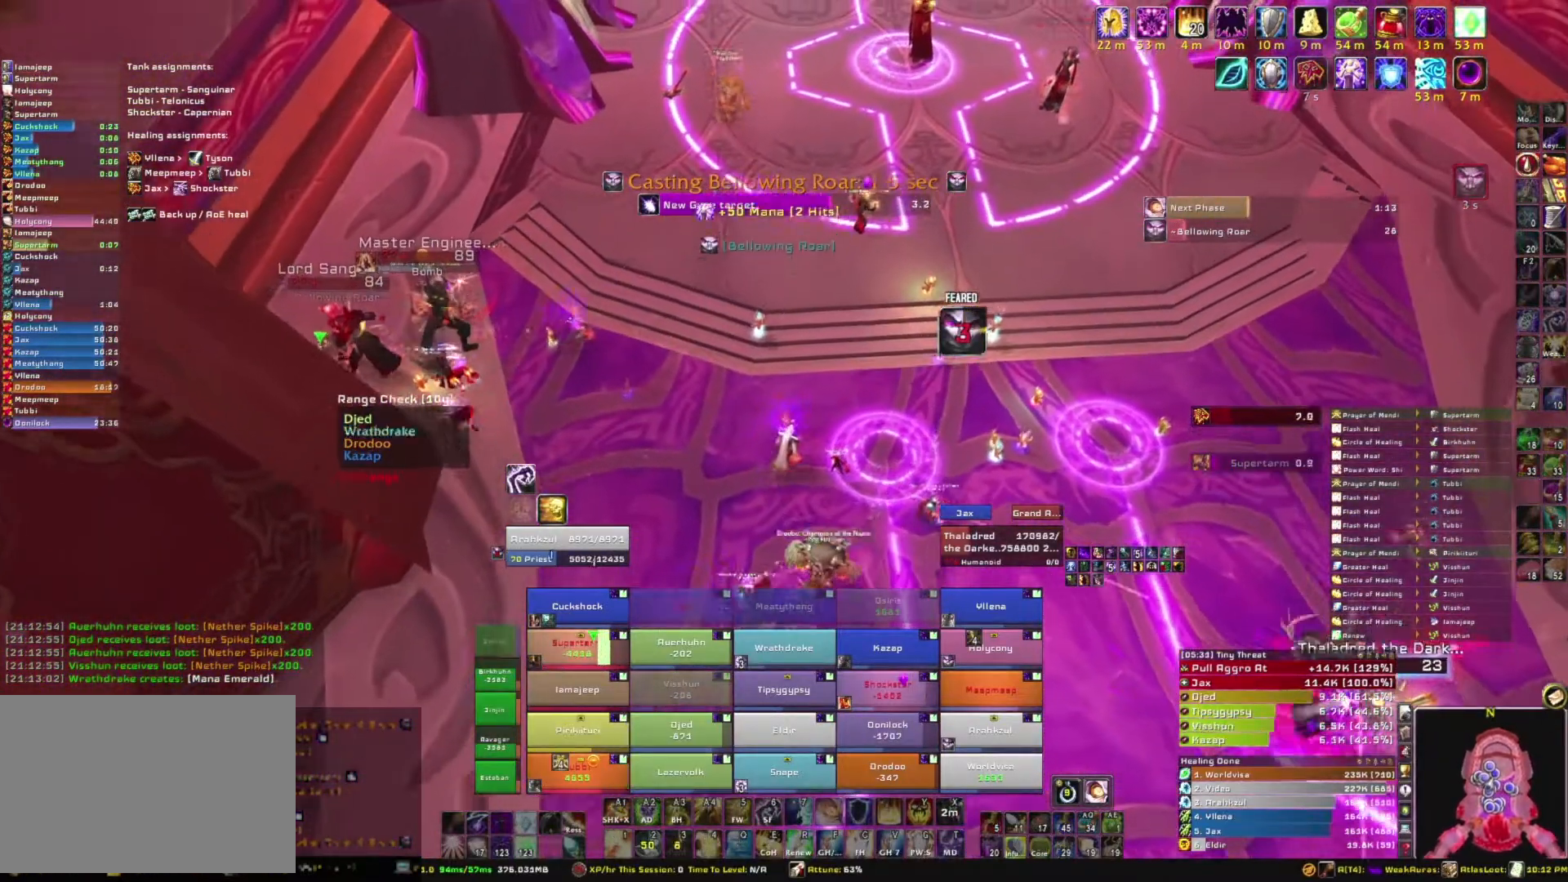
{"keys": [], "mouse": ["right"], "events": []}